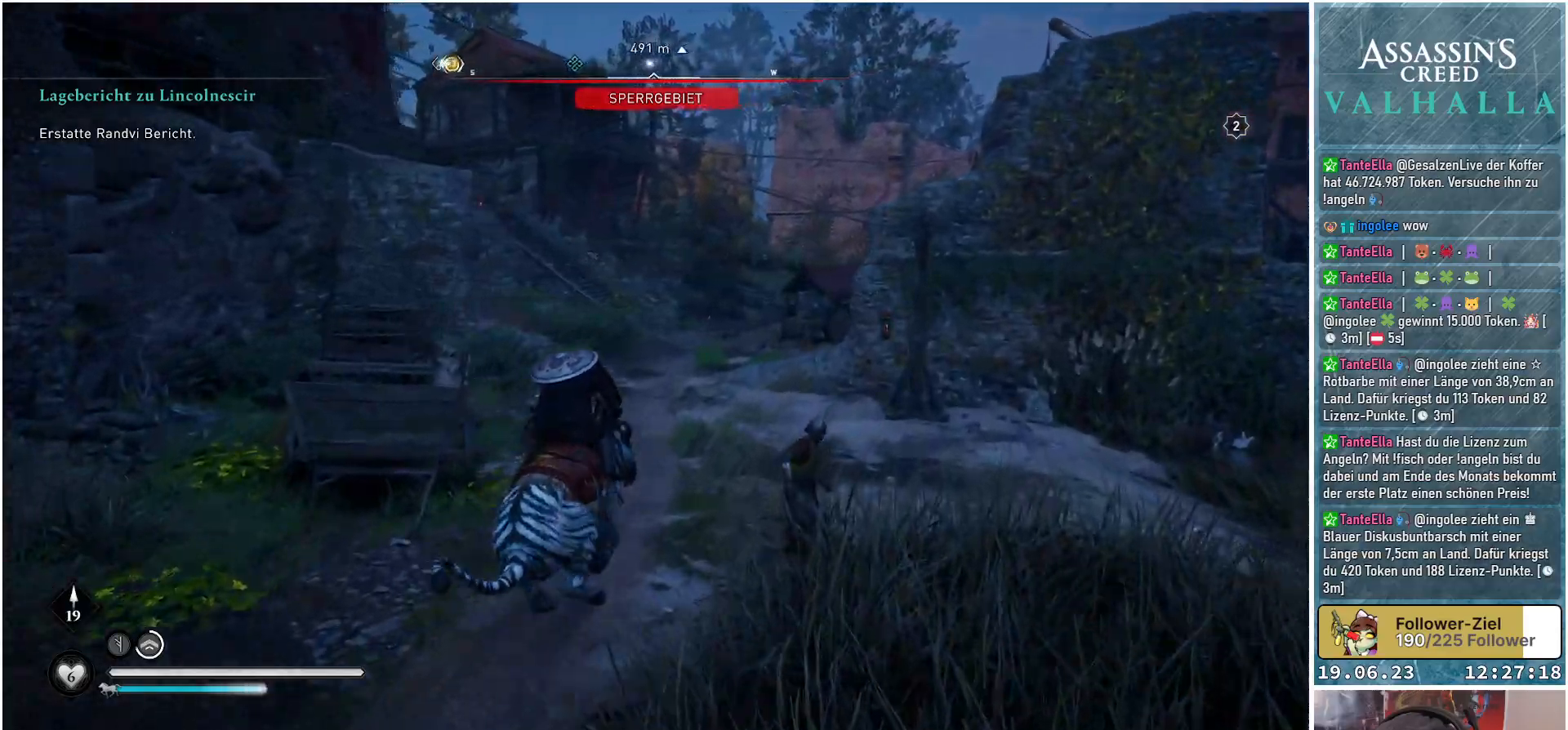
Gameplay with a controller (Xbox layout); each line is a JSON object with the inputs held at the frame after it. "events" lists button and stick changes between this image and that frame as [ms after this image, input, new state], when the widget could be followed in between.
{"buttons": [], "left_stick": "up", "right_stick": "left", "events": []}
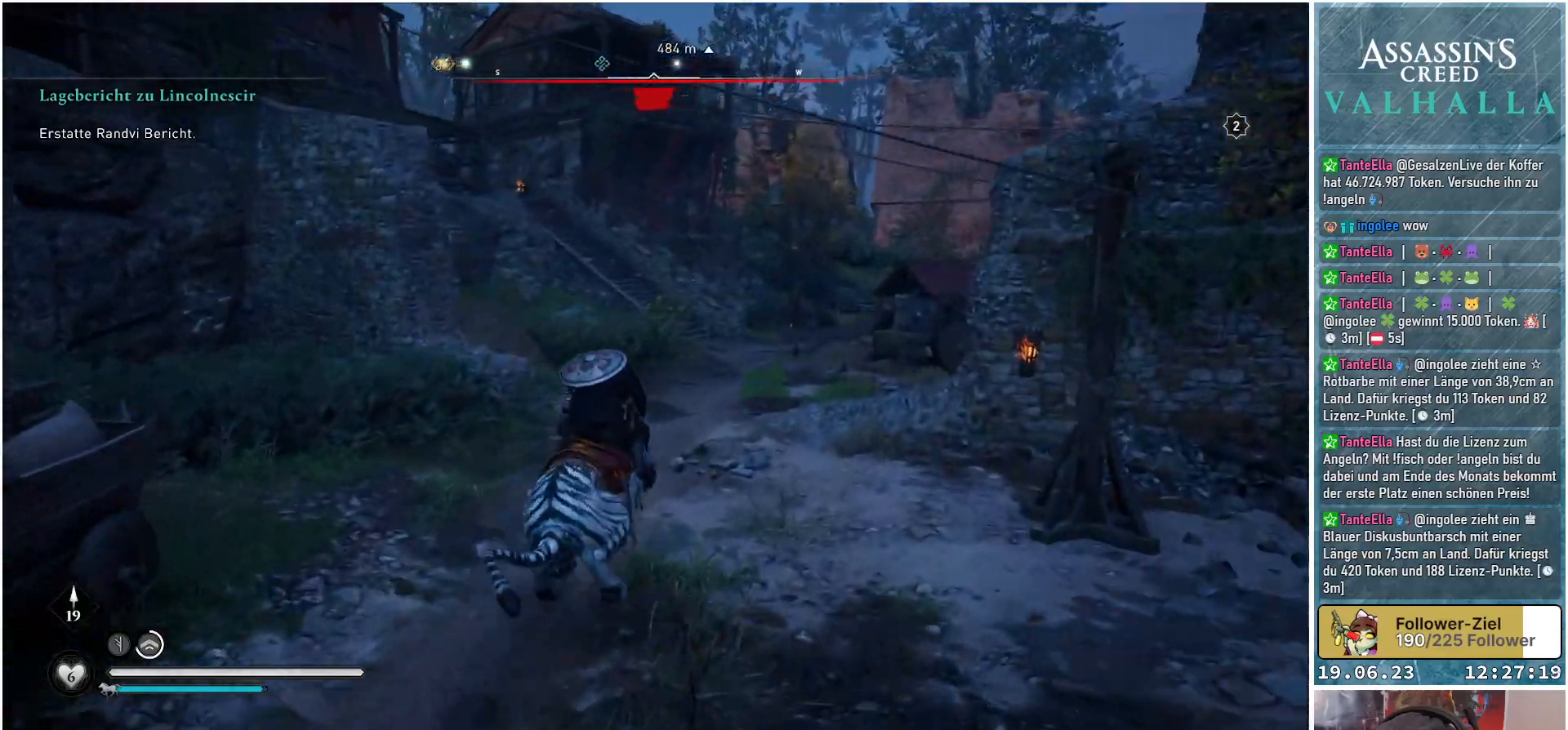
{"buttons": [], "left_stick": "up", "right_stick": "left", "events": []}
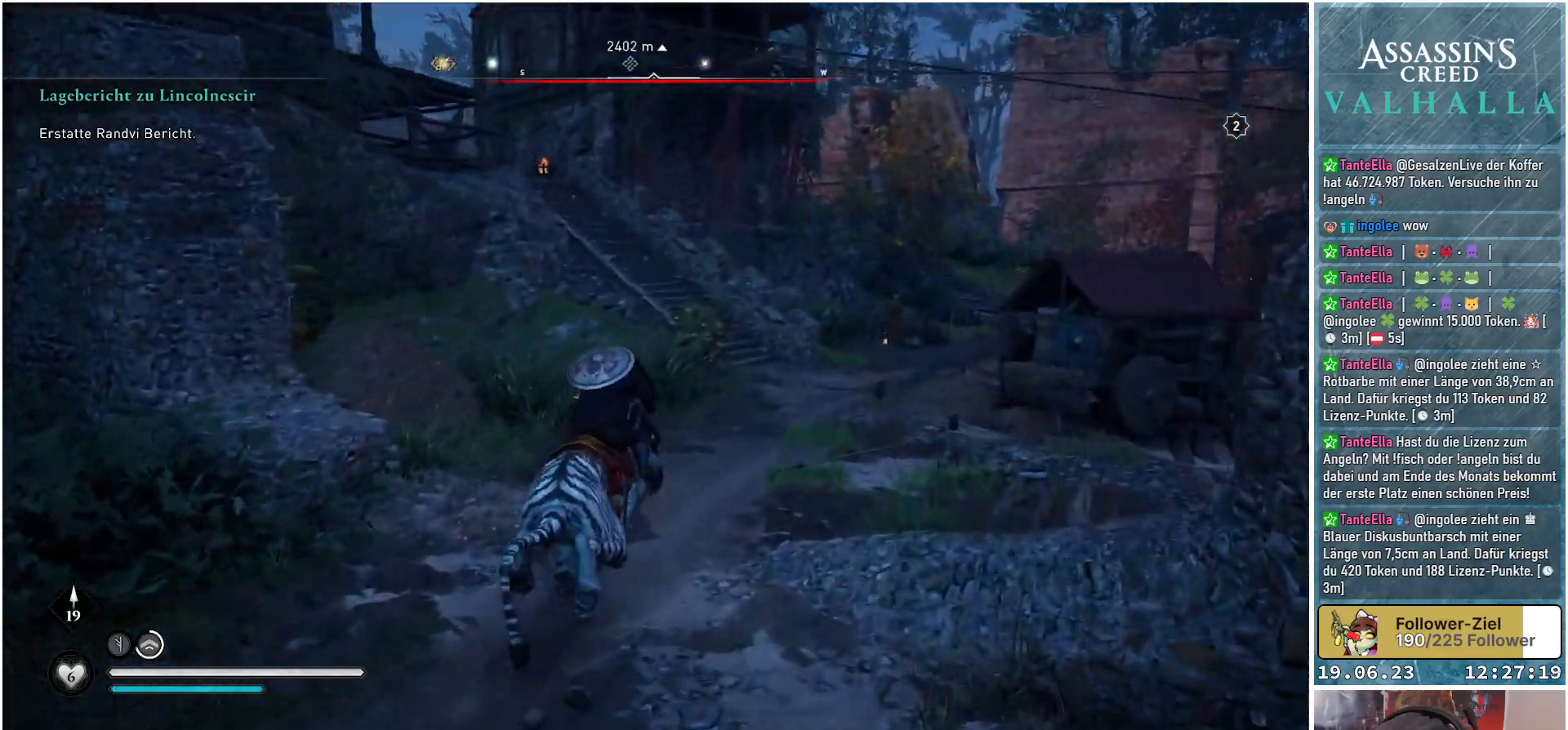
{"buttons": [], "left_stick": "up", "right_stick": "left", "events": []}
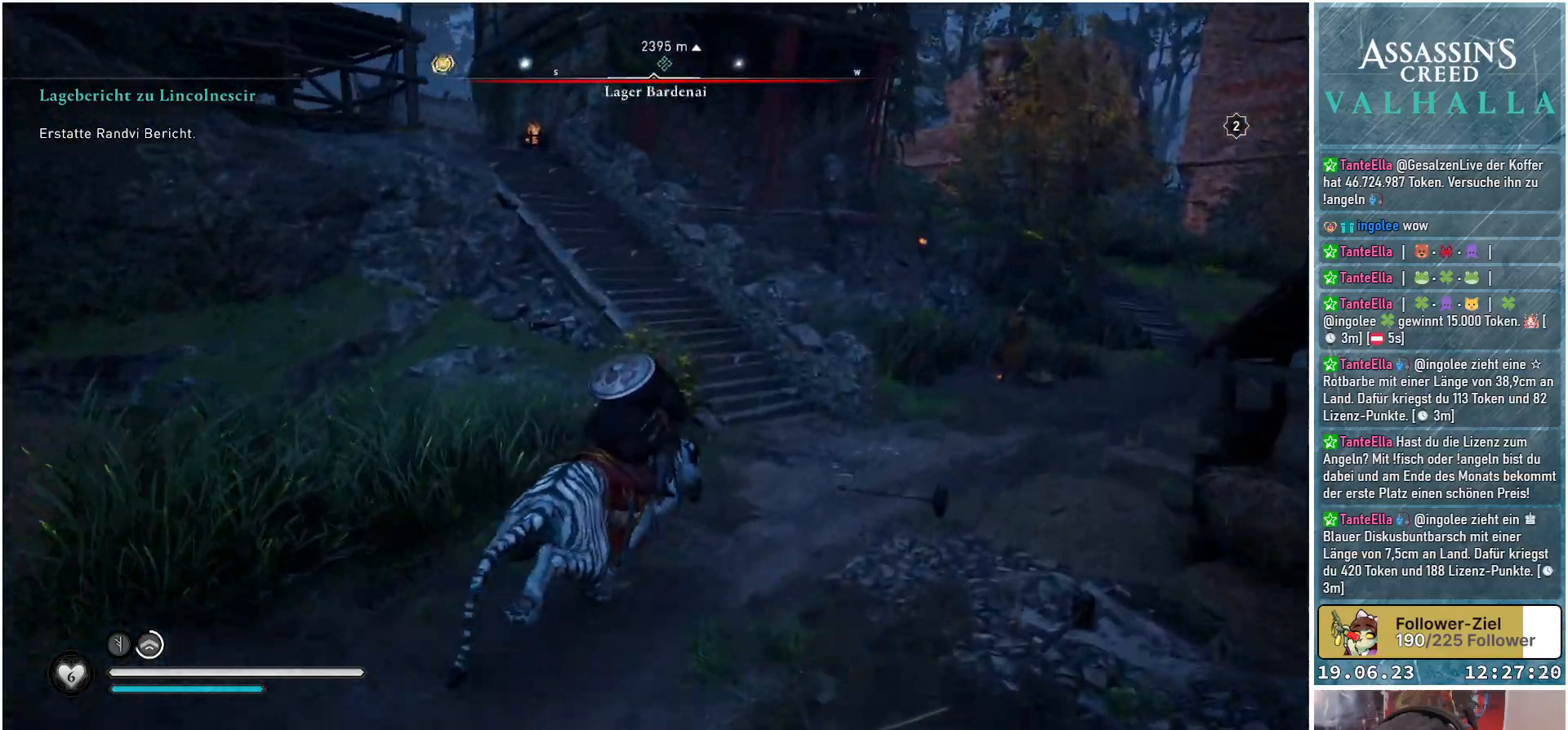
{"buttons": [], "left_stick": "up-left", "right_stick": "up-left", "events": [[233, "left_stick", "up-left"], [483, "right_stick", "up-left"]]}
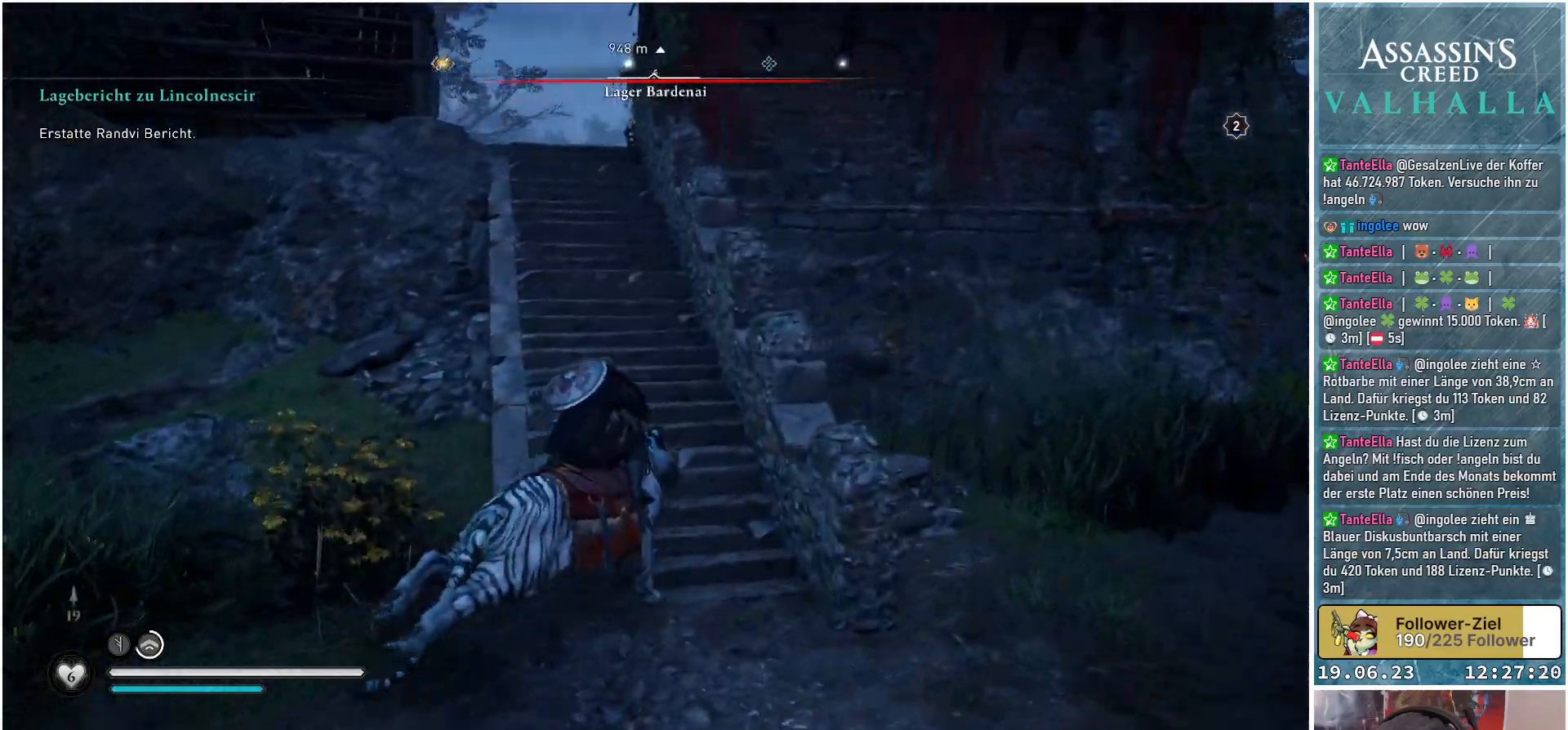
{"buttons": [], "left_stick": "up", "right_stick": "center", "events": [[233, "right_stick", "center"], [367, "left_stick", "up"]]}
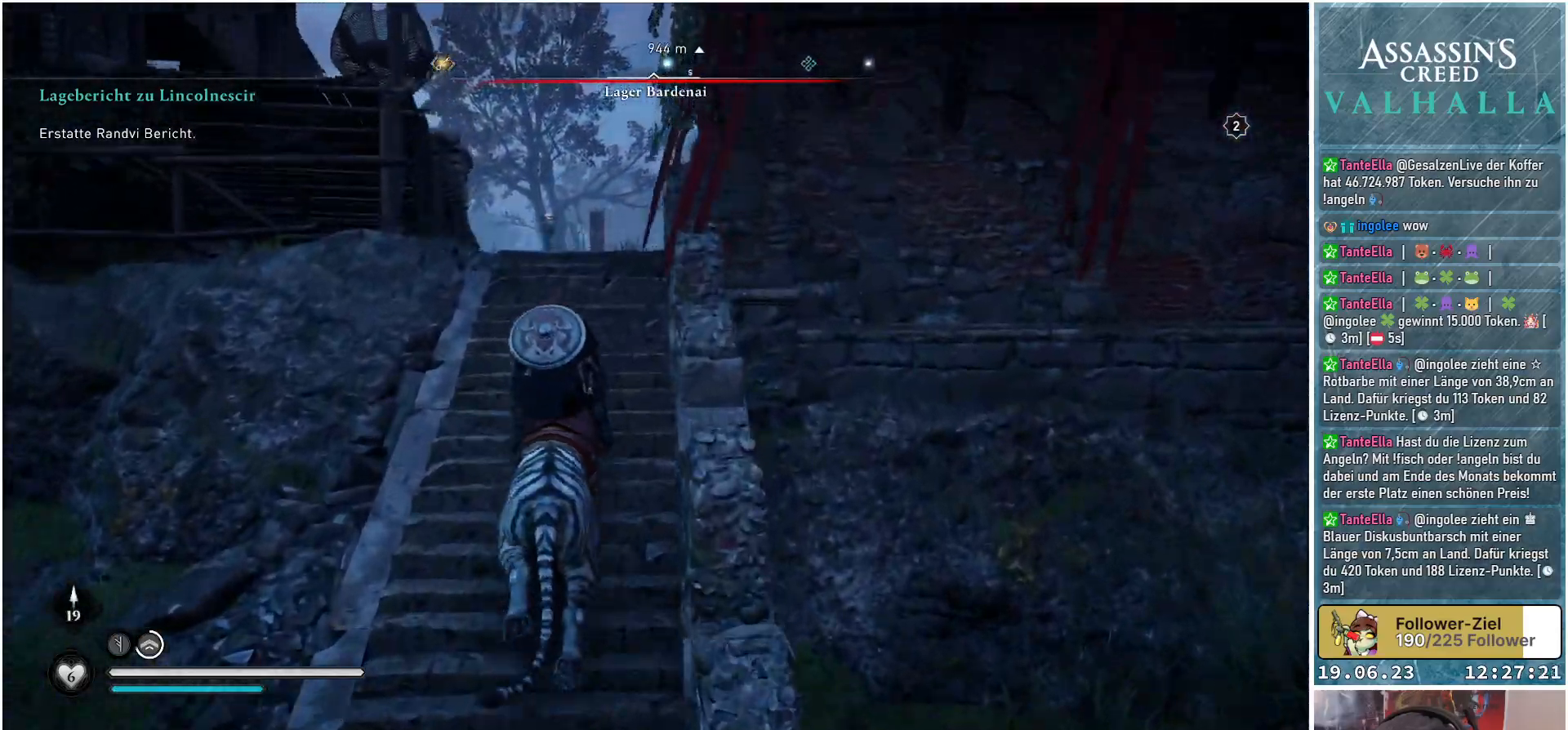
{"buttons": [], "left_stick": "up", "right_stick": "down-left", "events": [[33, "right_stick", "down-left"]]}
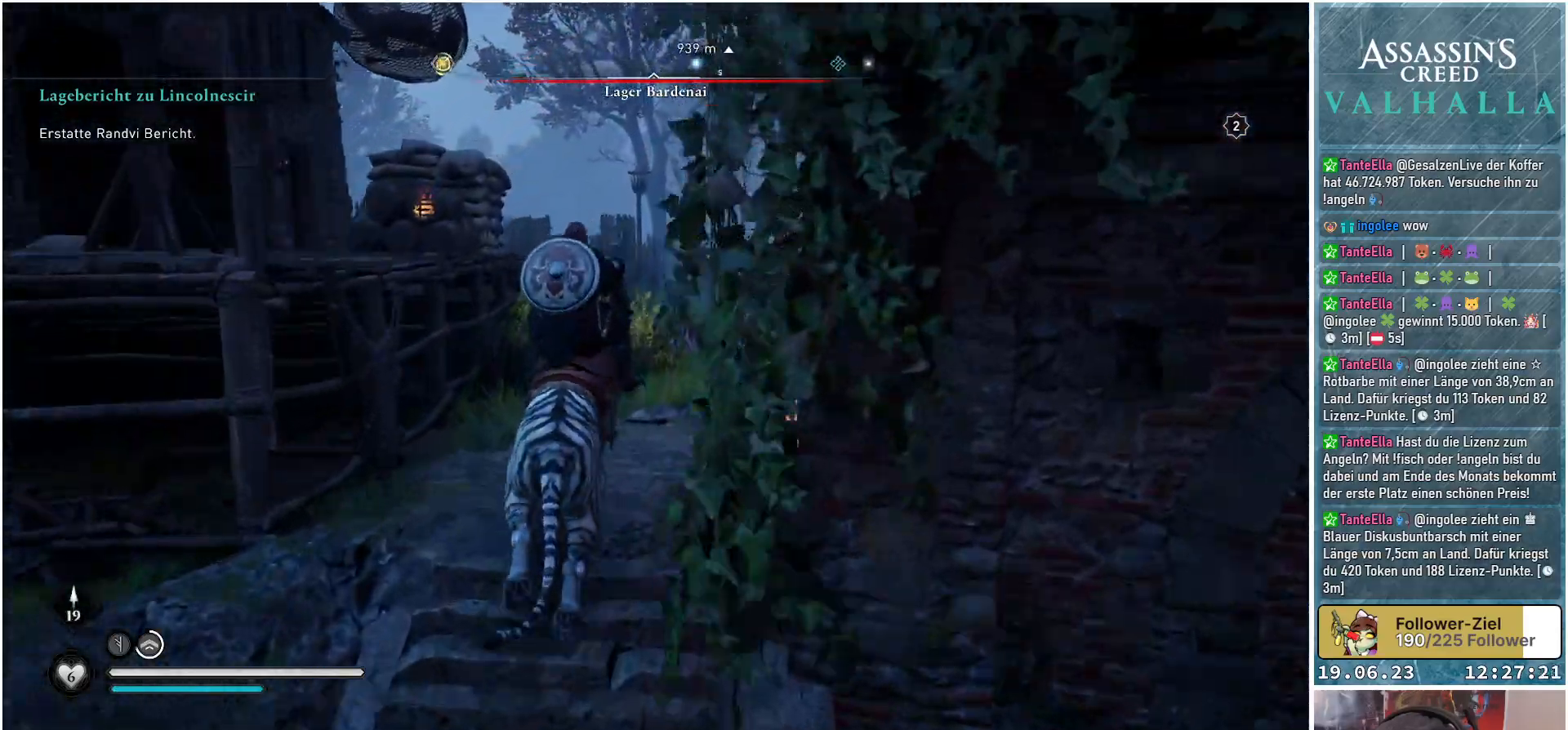
{"buttons": [], "left_stick": "up", "right_stick": "down-left", "events": []}
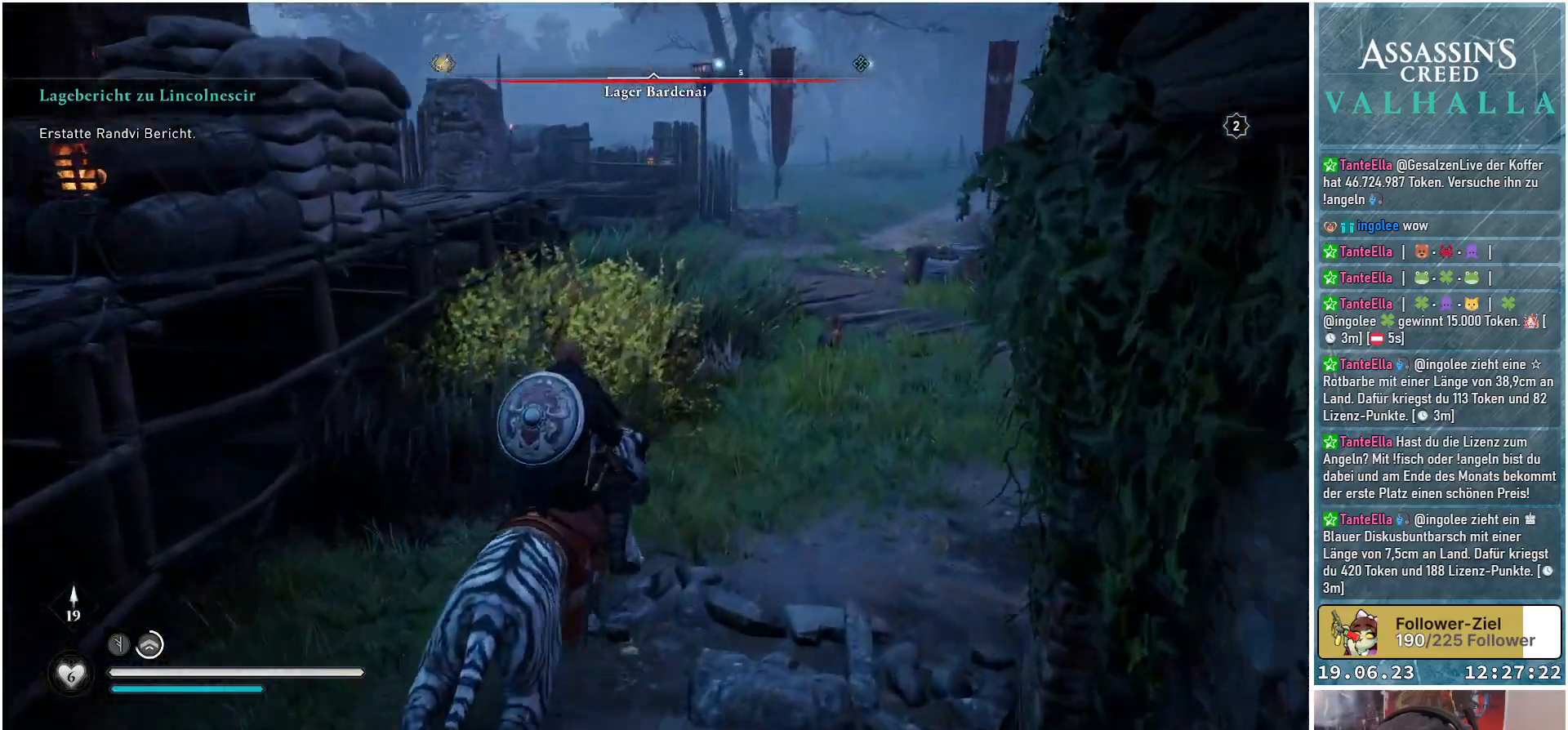
{"buttons": [], "left_stick": "up-right", "right_stick": "center", "events": [[267, "right_stick", "center"], [367, "left_stick", "up-right"]]}
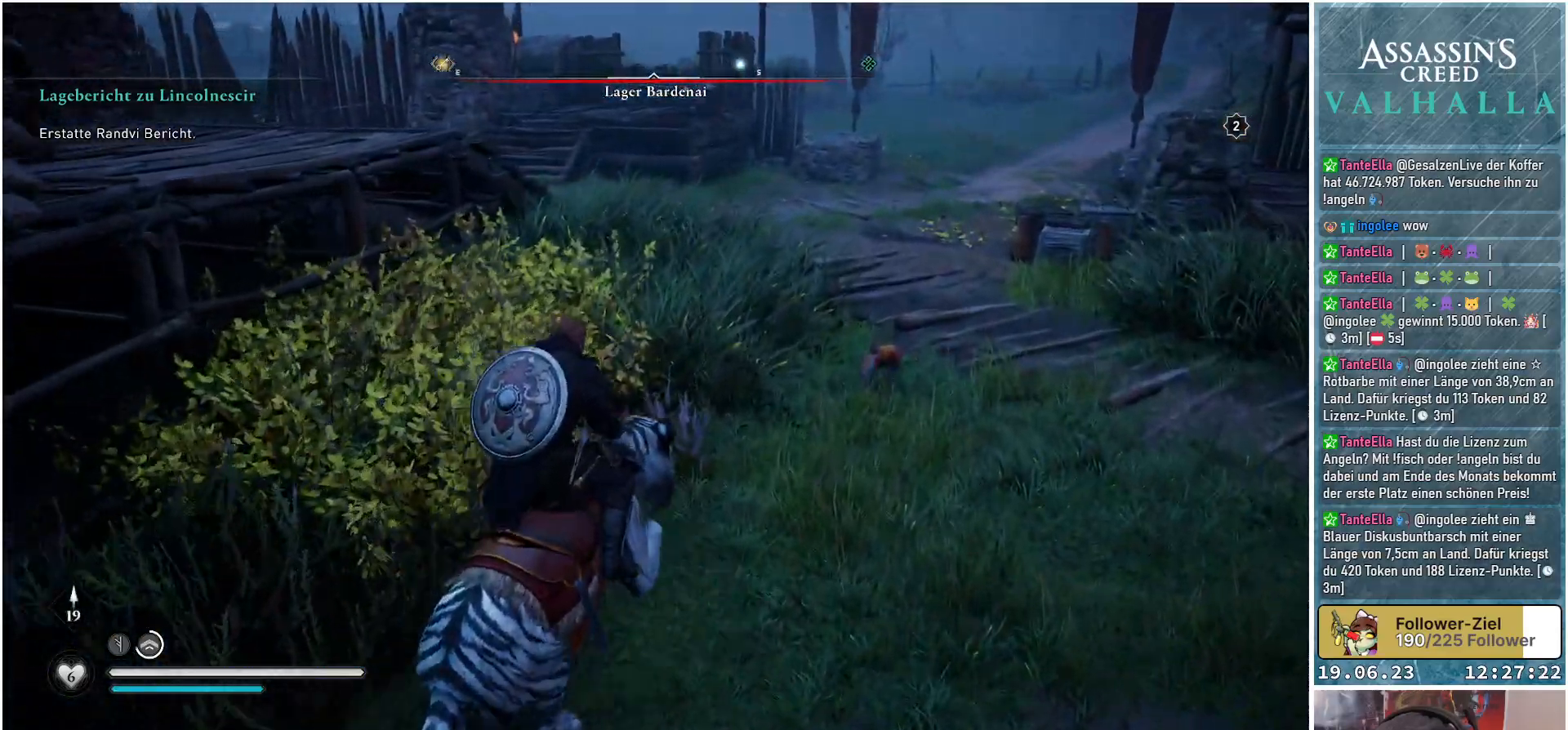
{"buttons": [], "left_stick": "up", "right_stick": "left", "events": [[167, "right_stick", "left"], [183, "left_stick", "up"]]}
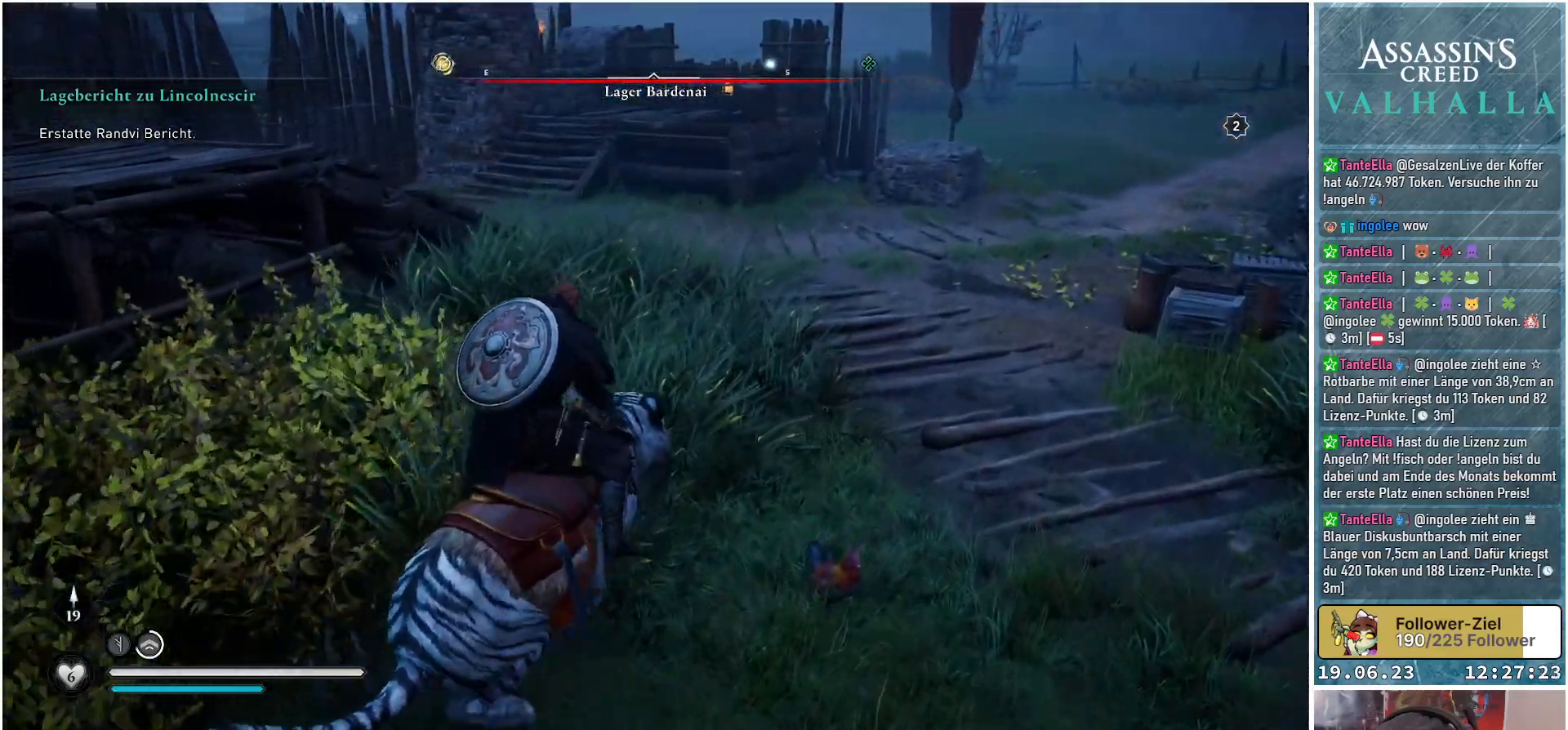
{"buttons": [], "left_stick": "up", "right_stick": "left", "events": []}
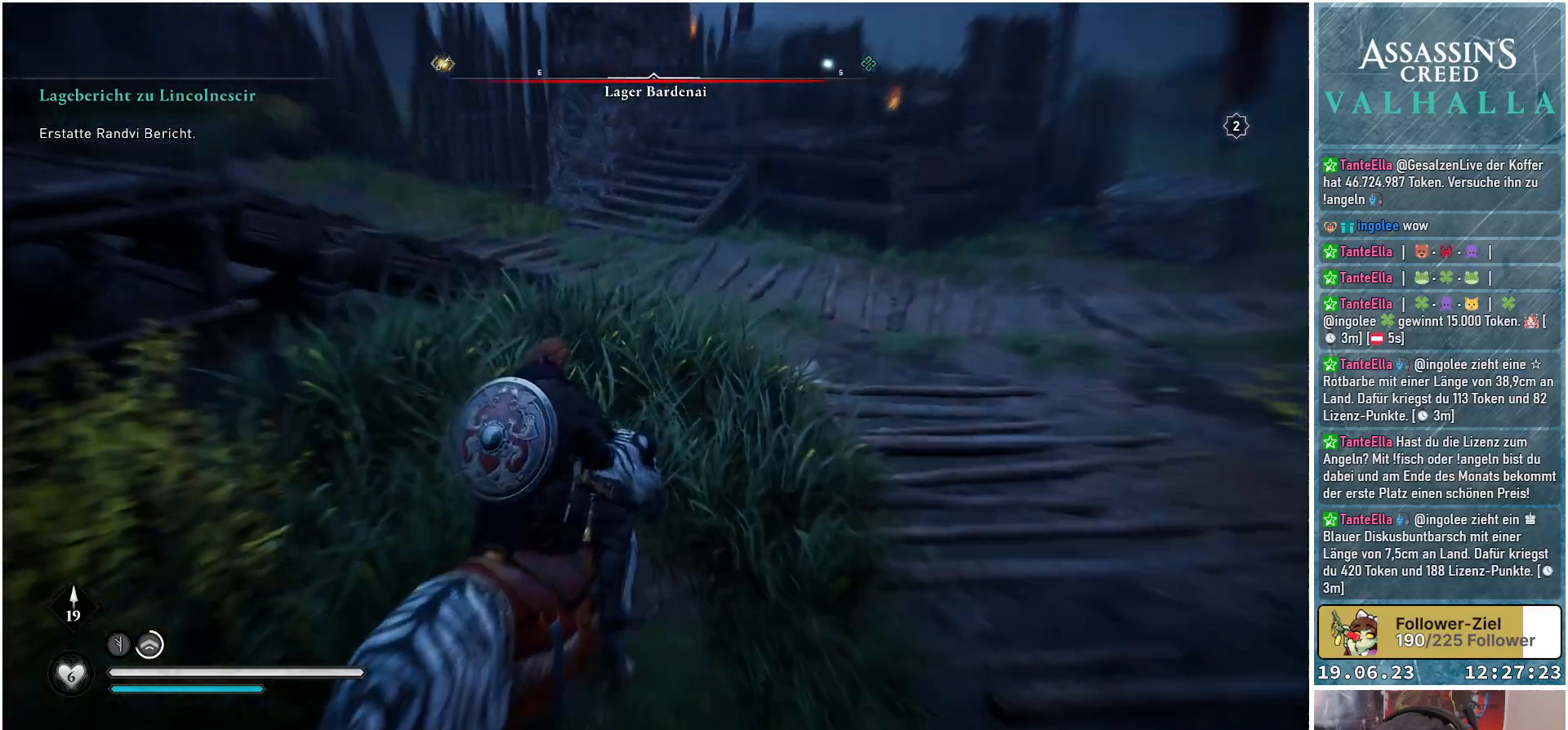
{"buttons": [], "left_stick": "up-right", "right_stick": "left", "events": [[83, "left_stick", "up-right"]]}
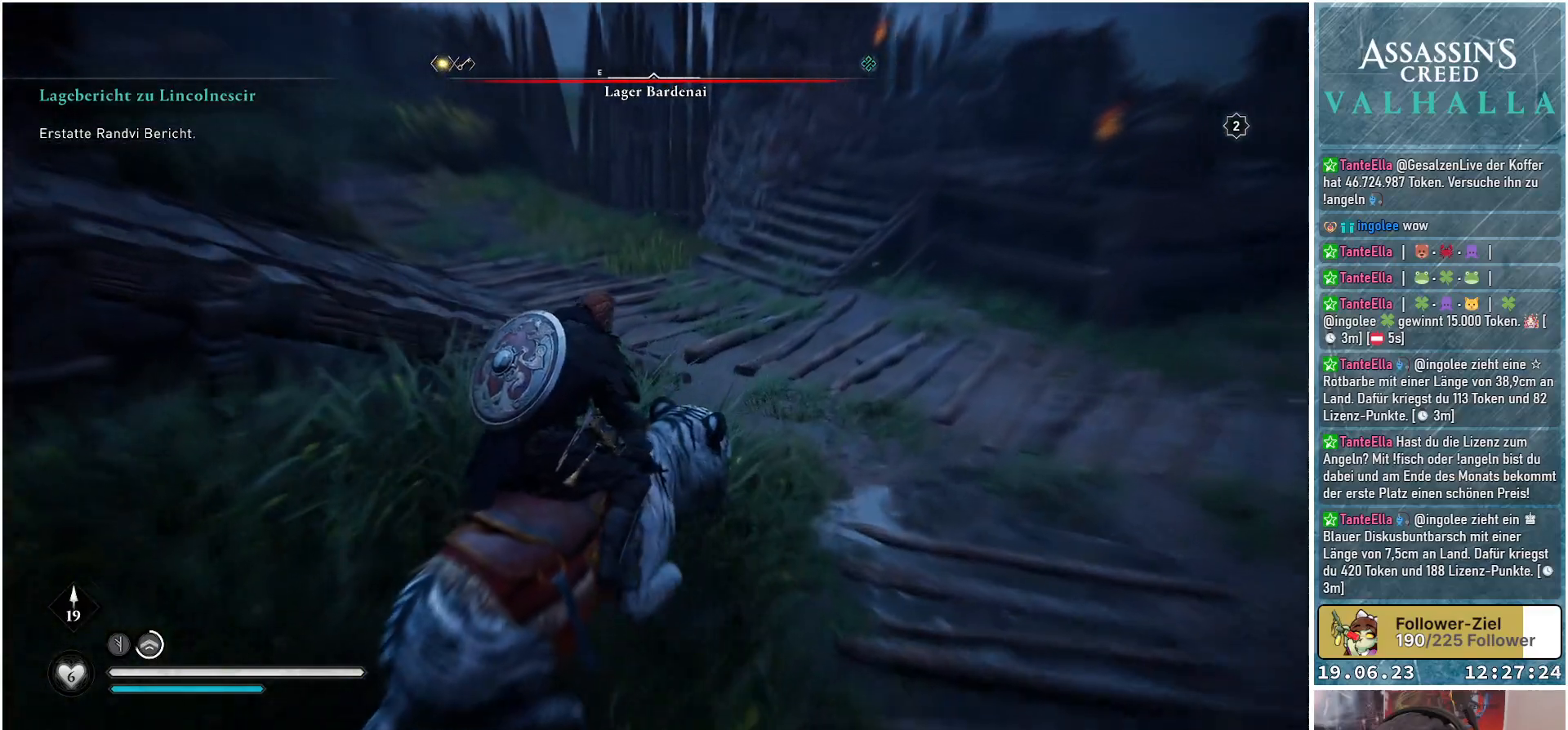
{"buttons": [], "left_stick": "up-left", "right_stick": "up-left", "events": [[233, "left_stick", "up"], [283, "right_stick", "up-left"], [333, "left_stick", "up-left"]]}
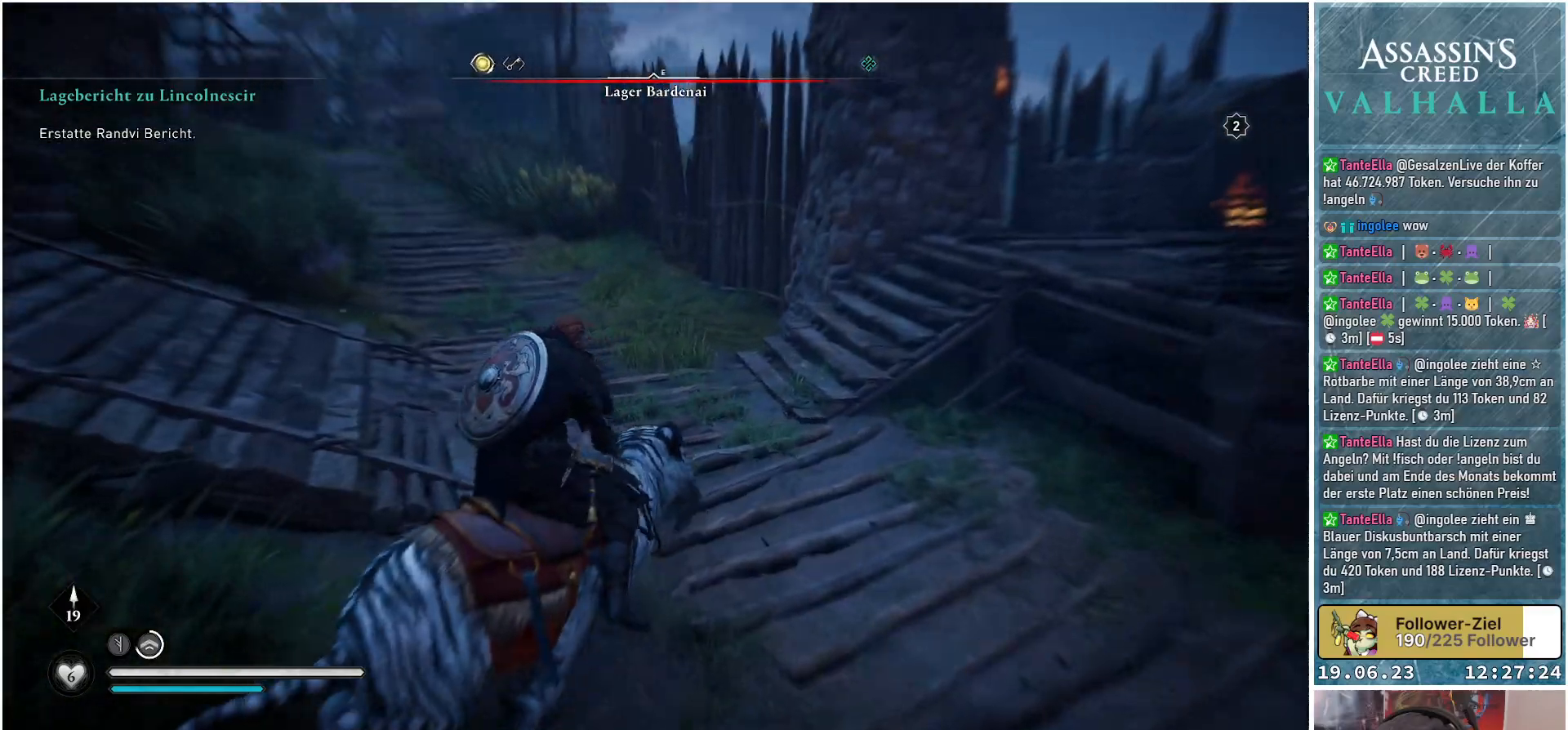
{"buttons": [], "left_stick": "up", "right_stick": "center", "events": [[233, "left_stick", "up"], [417, "right_stick", "center"]]}
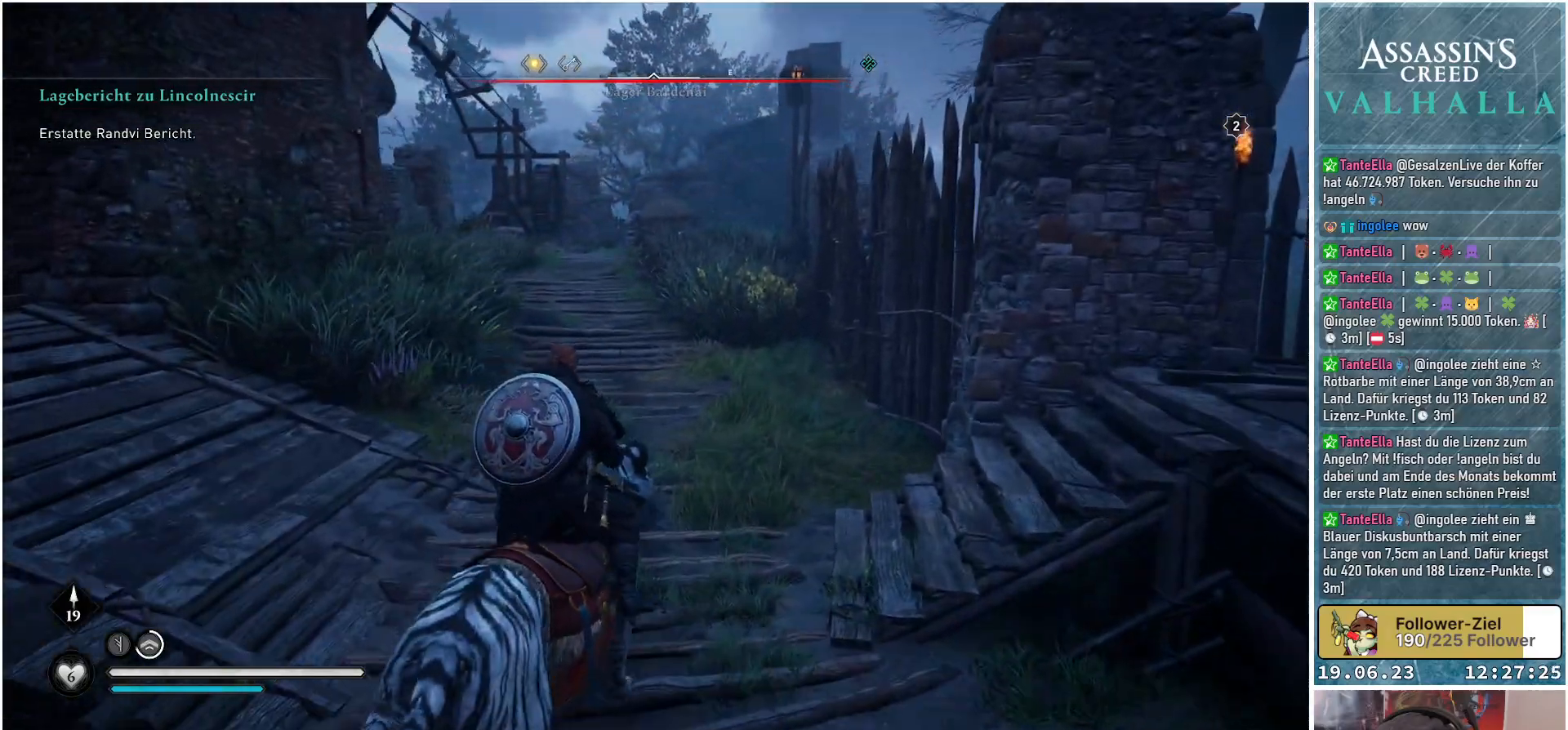
{"buttons": ["B"], "left_stick": "center", "right_stick": "center", "events": [[133, "B", "down"], [167, "left_stick", "center"]]}
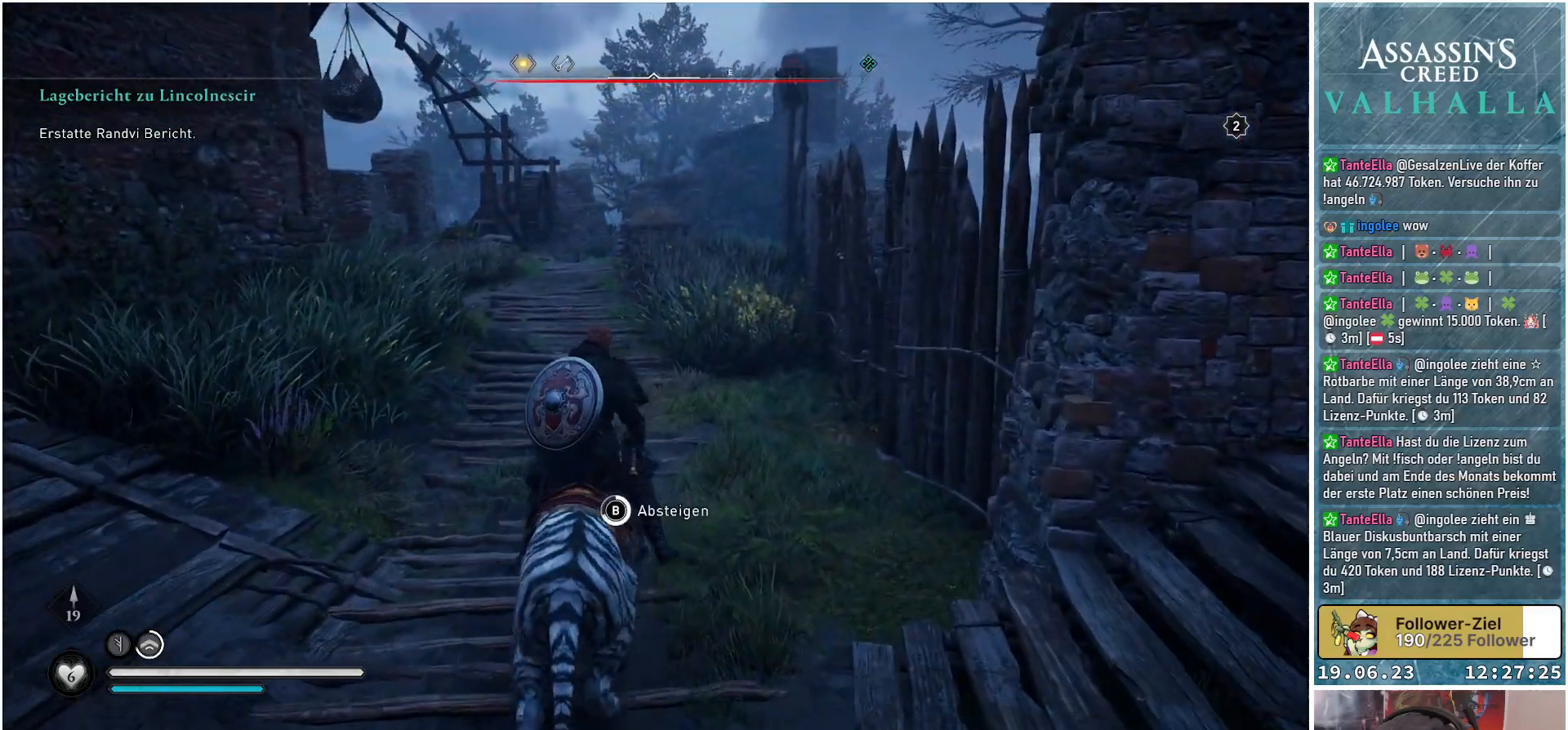
{"buttons": ["B"], "left_stick": "center", "right_stick": "center", "events": []}
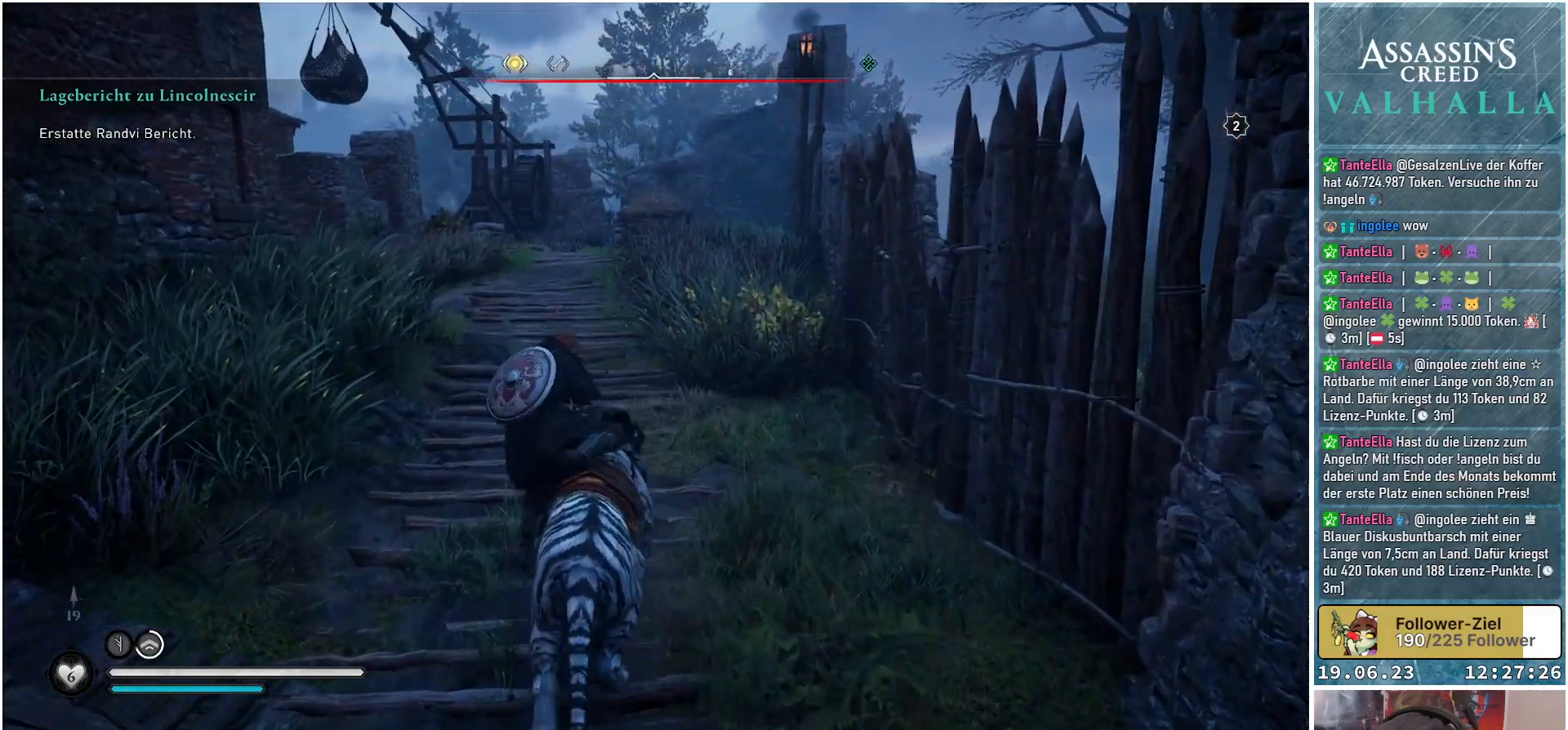
{"buttons": [], "left_stick": "center", "right_stick": "left", "events": [[67, "B", "up"], [367, "right_stick", "left"]]}
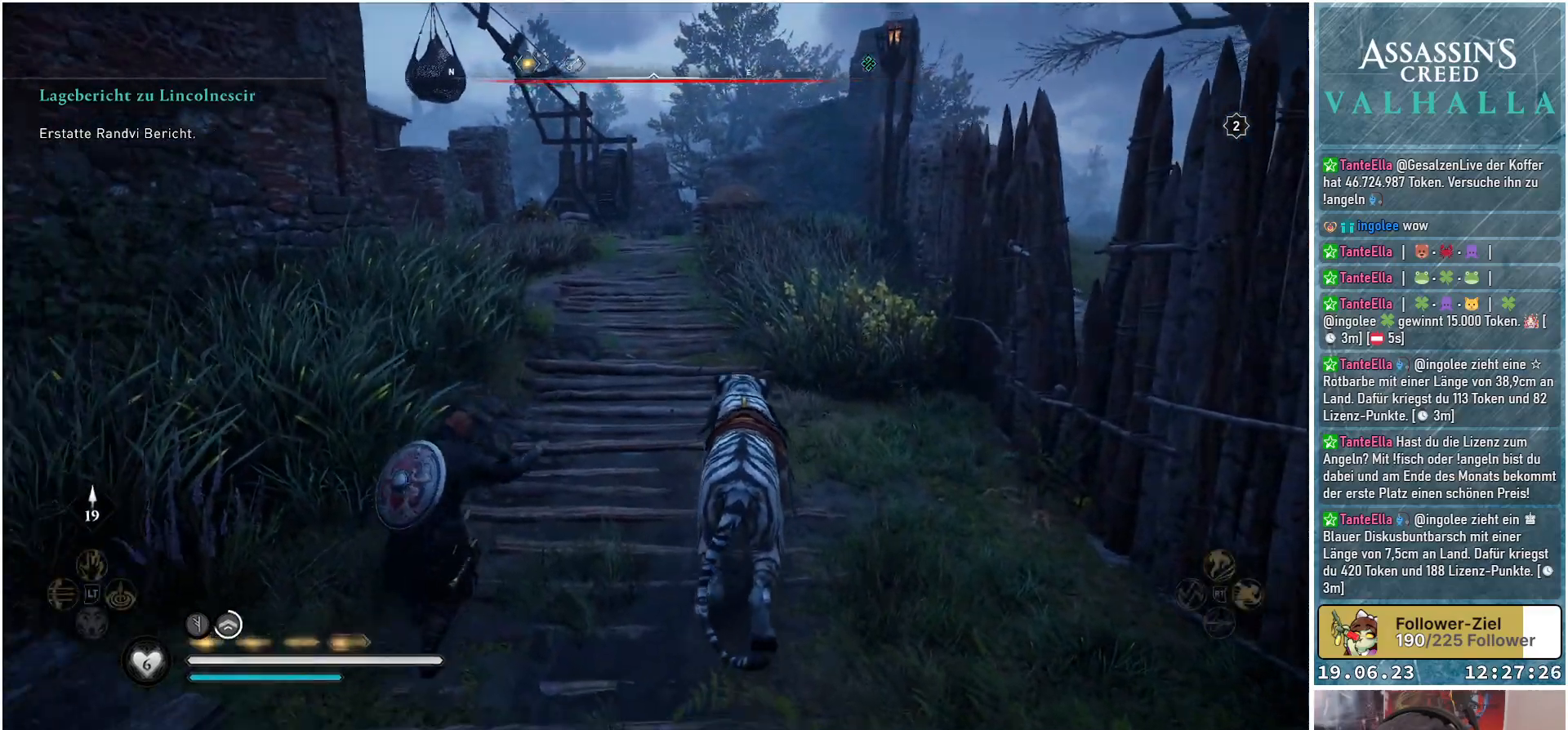
{"buttons": [], "left_stick": "center", "right_stick": "center", "events": [[300, "right_stick", "center"]]}
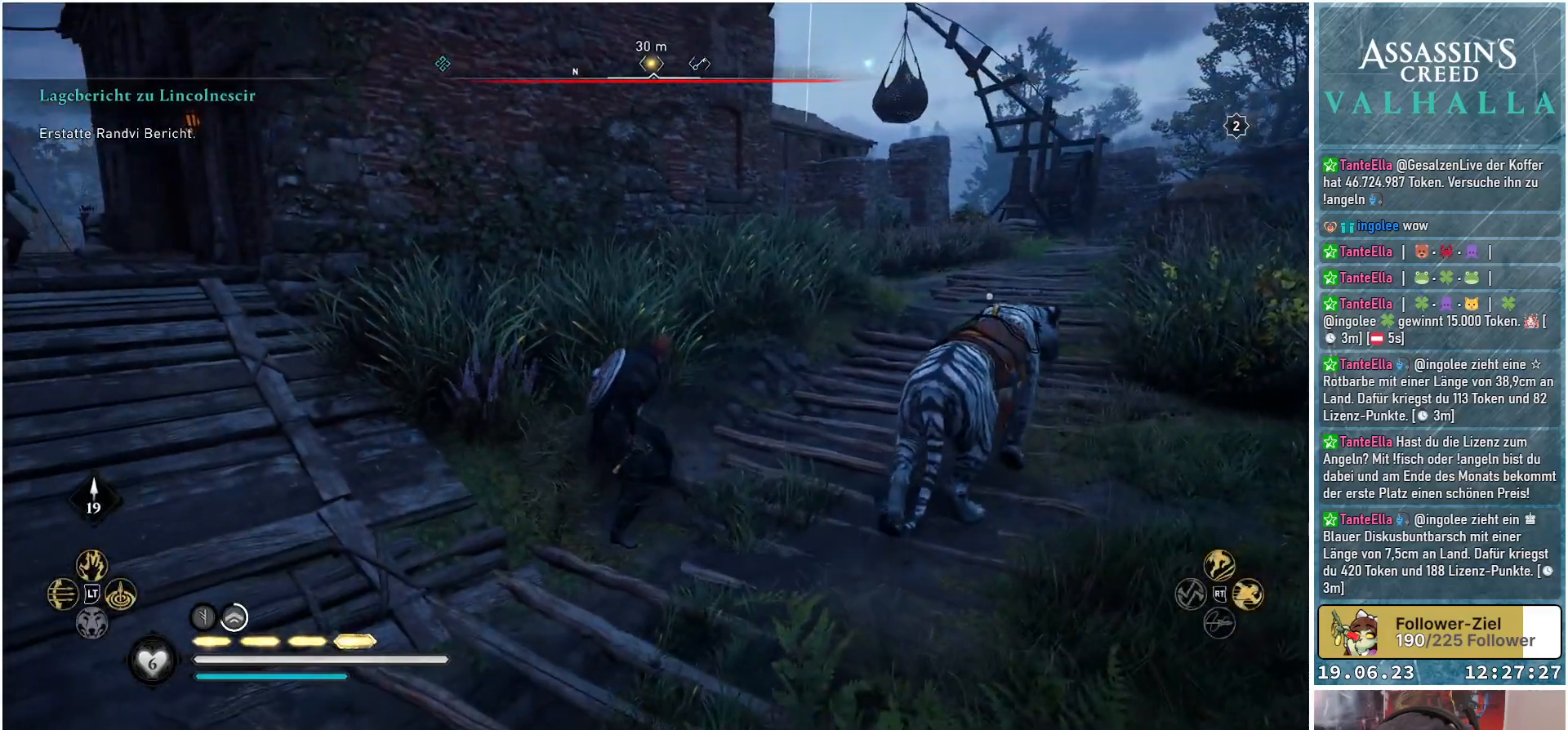
{"buttons": [], "left_stick": "up-right", "right_stick": "right", "events": [[83, "left_stick", "up-right"], [450, "right_stick", "right"]]}
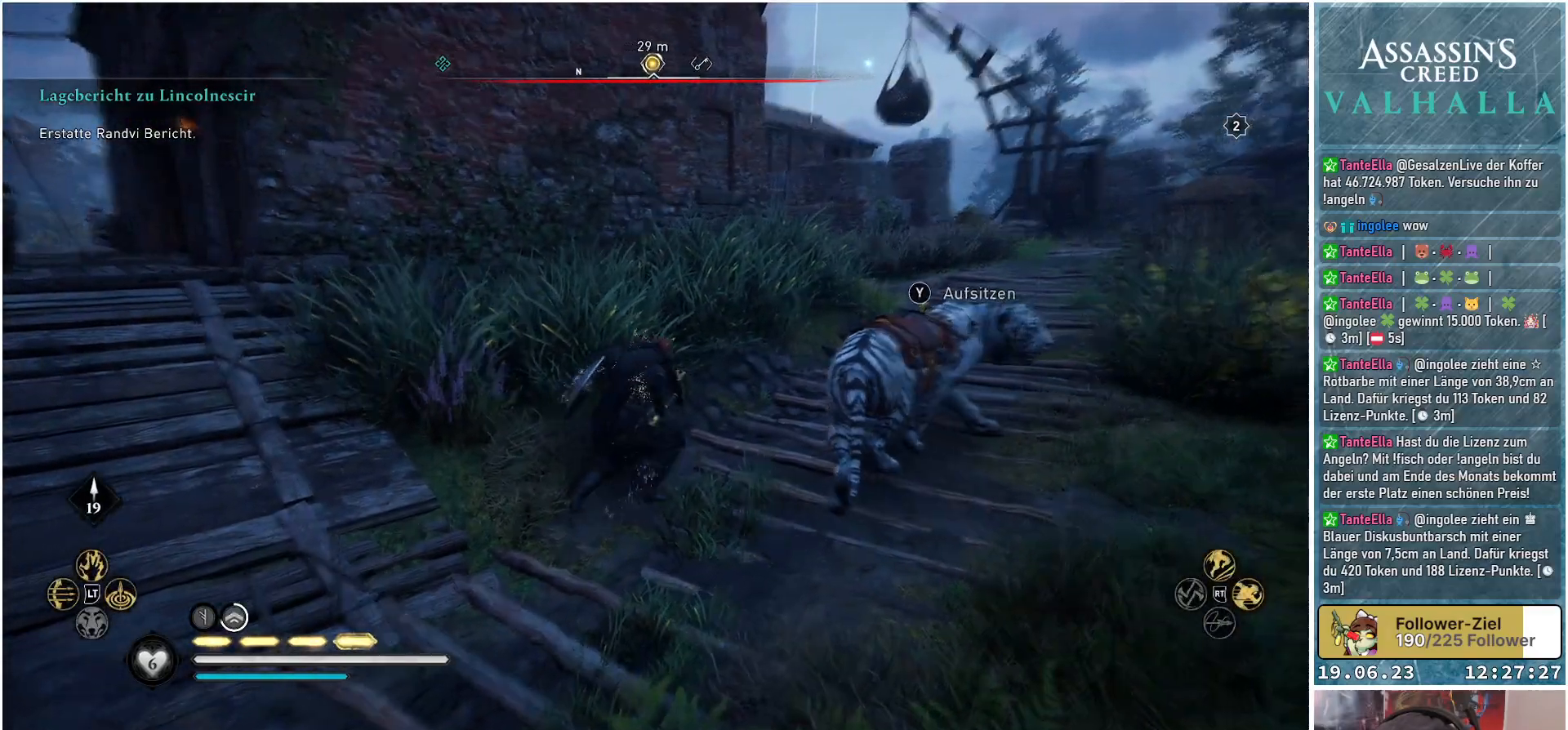
{"buttons": [], "left_stick": "up-left", "right_stick": "left", "events": [[283, "right_stick", "center"], [433, "right_stick", "left"], [450, "left_stick", "up-left"]]}
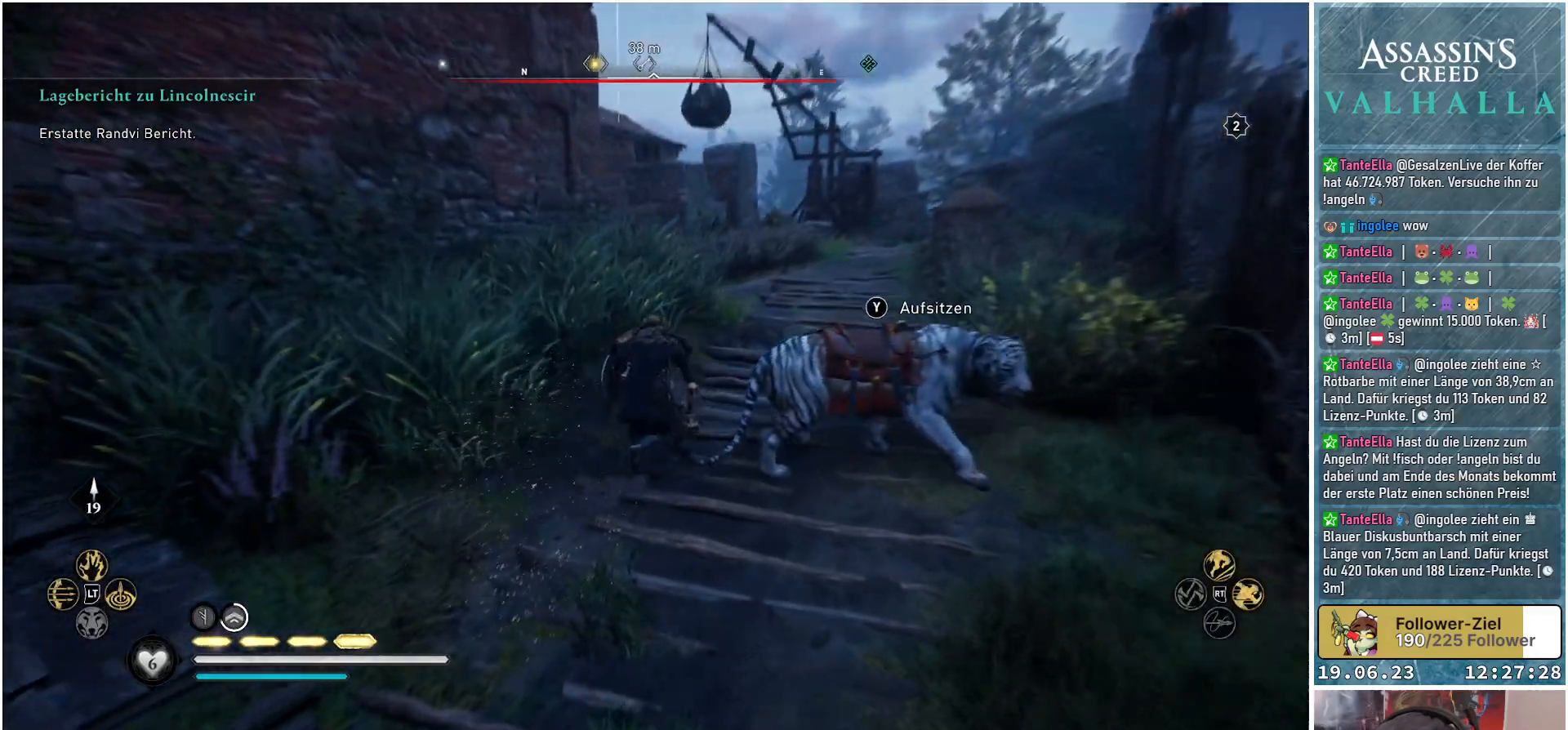
{"buttons": [], "left_stick": "center", "right_stick": "left", "events": [[100, "left_stick", "left"], [333, "left_stick", "up-left"], [500, "left_stick", "center"]]}
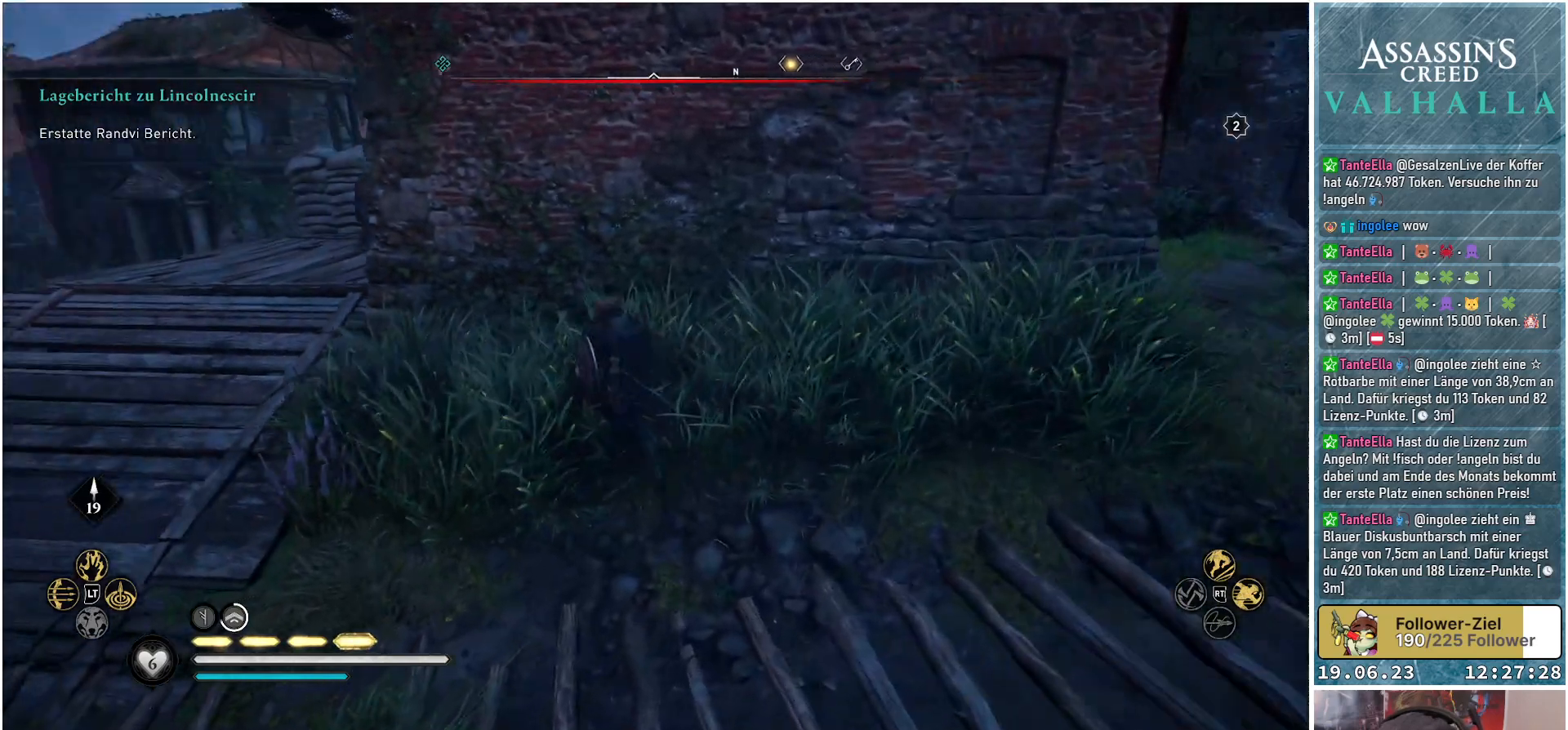
{"buttons": [], "left_stick": "left", "right_stick": "center", "events": [[150, "right_stick", "center"], [500, "left_stick", "left"]]}
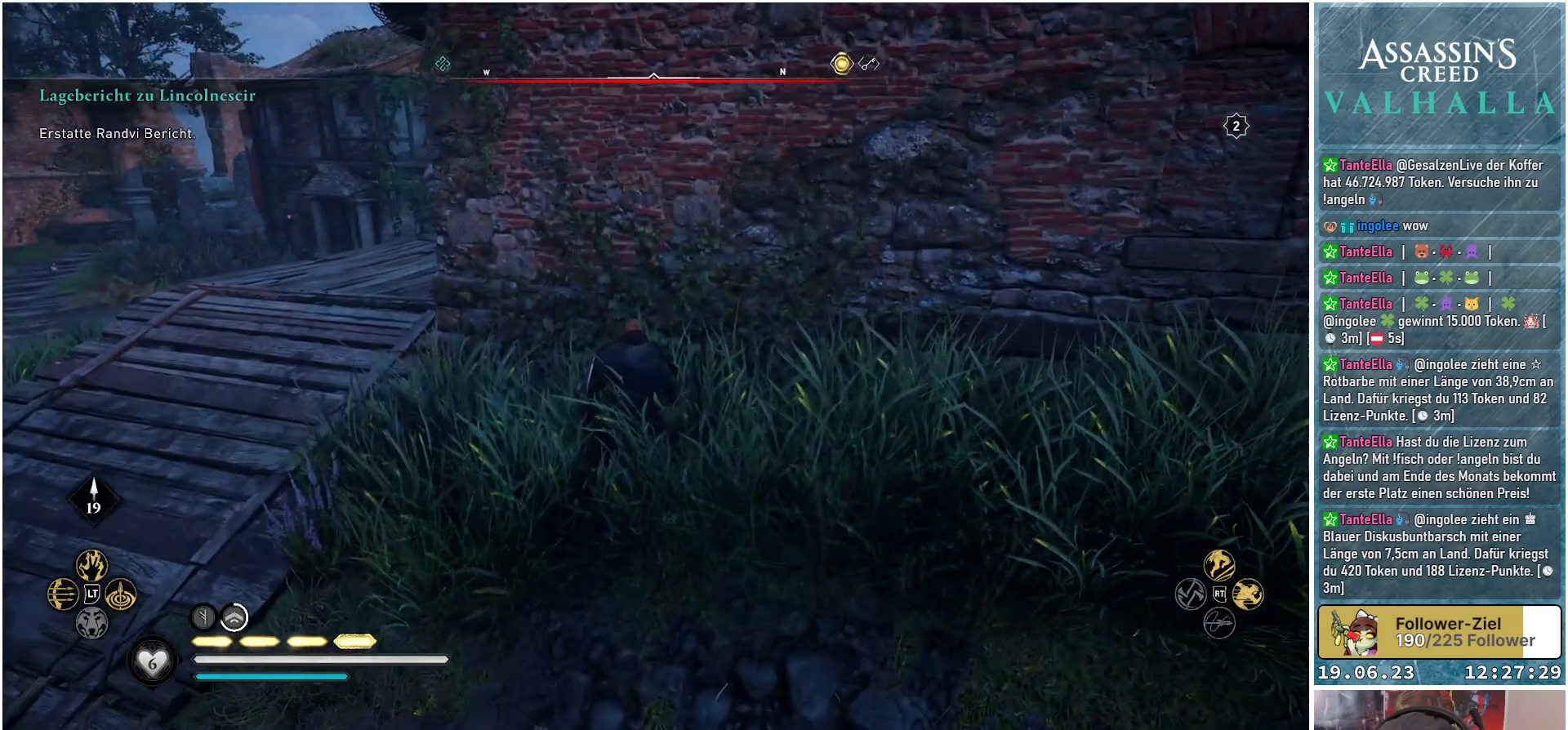
{"buttons": [], "left_stick": "left", "right_stick": "center", "events": [[167, "B", "down"], [217, "B", "up"]]}
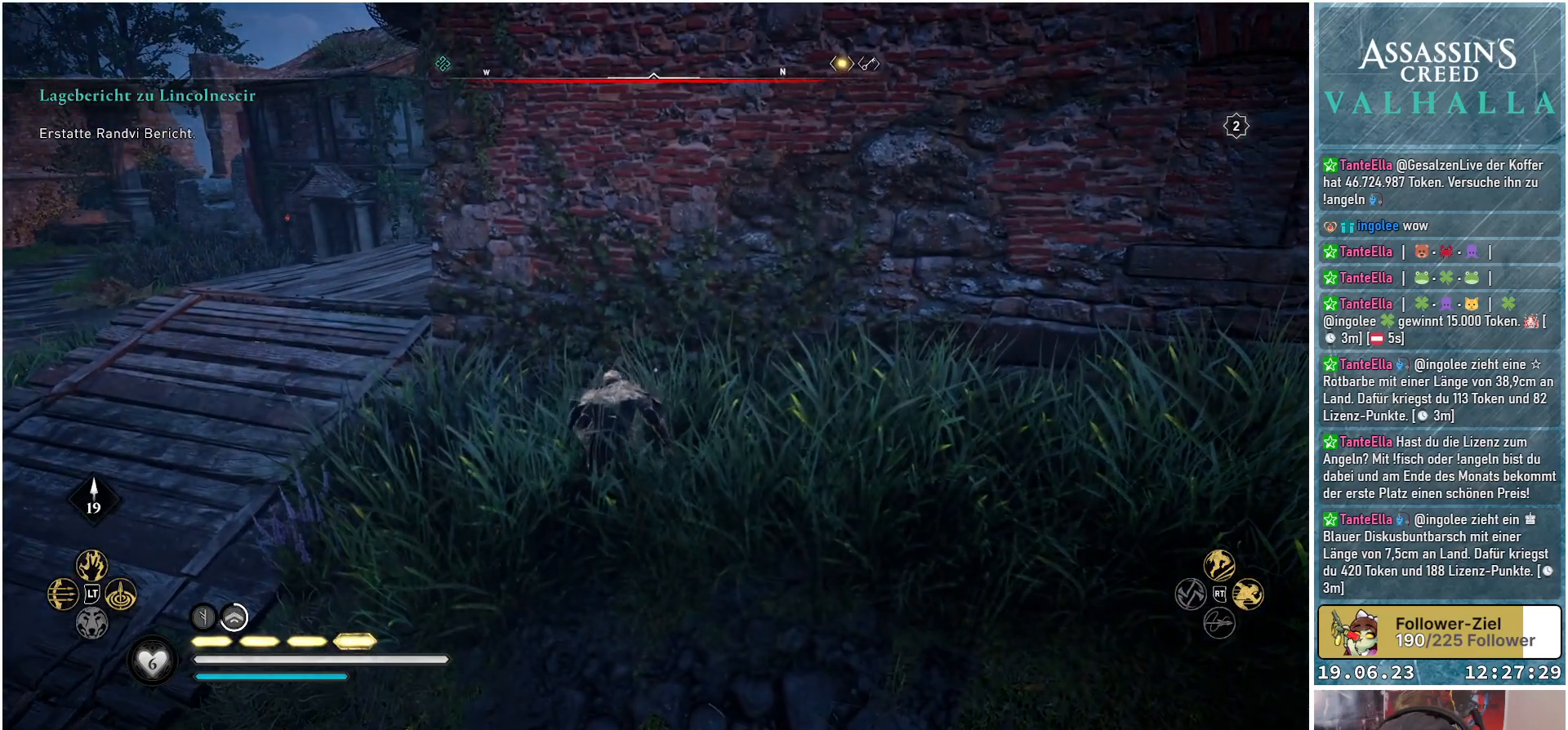
{"buttons": [], "left_stick": "left", "right_stick": "right", "events": [[200, "right_stick", "right"]]}
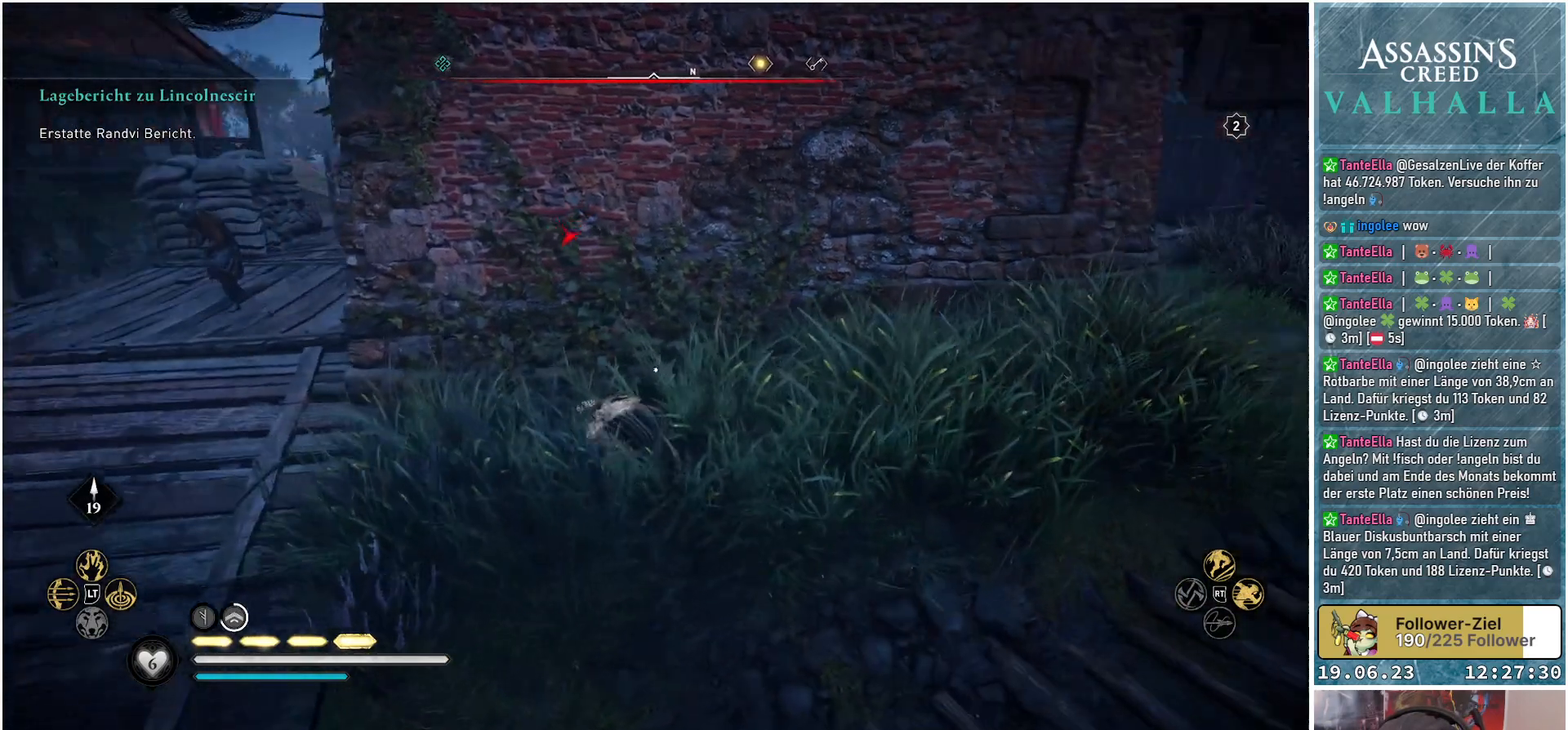
{"buttons": [], "left_stick": "center", "right_stick": "left", "events": [[33, "right_stick", "center"], [150, "right_stick", "left"], [417, "left_stick", "center"]]}
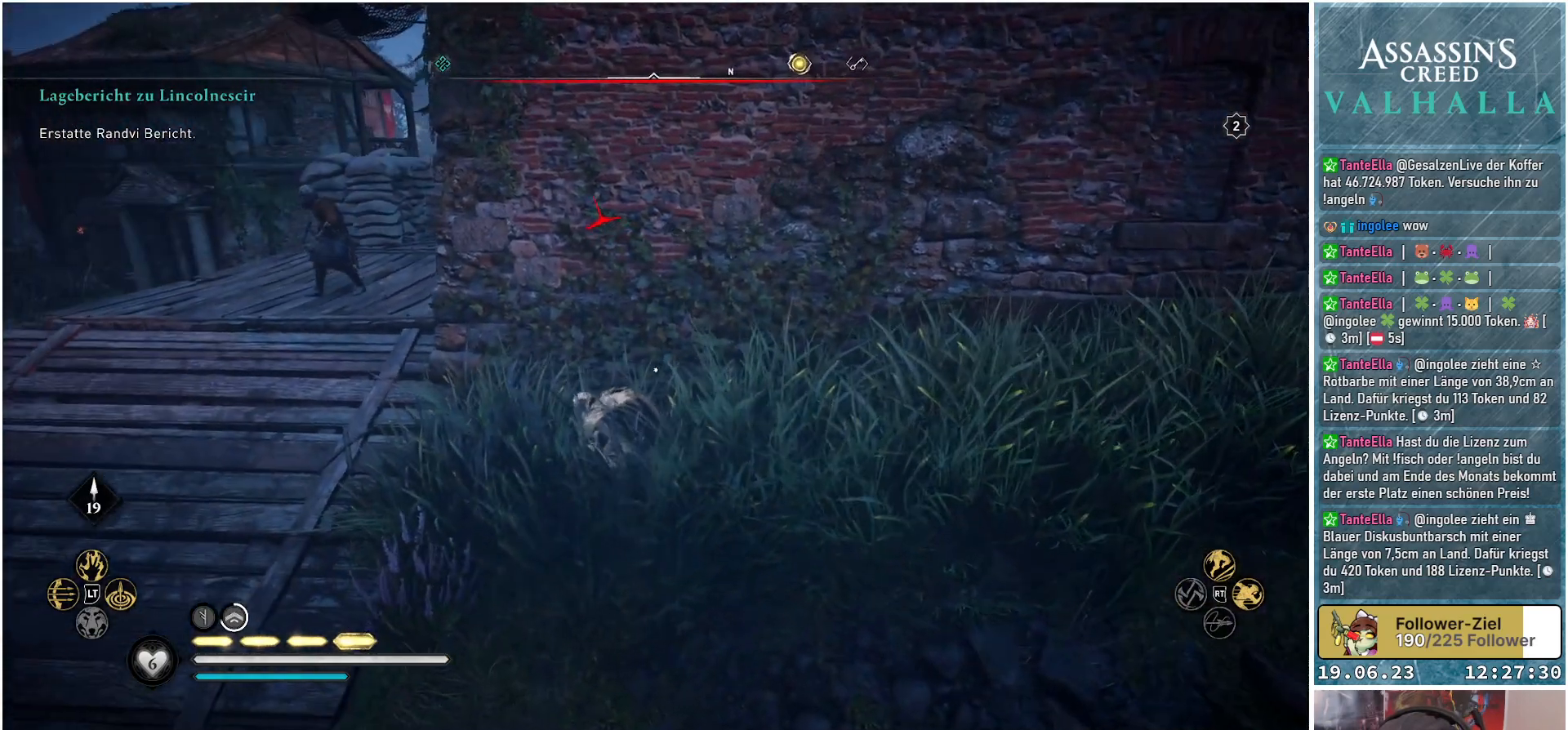
{"buttons": [], "left_stick": "center", "right_stick": "left", "events": [[17, "right_stick", "center"], [200, "right_stick", "left"]]}
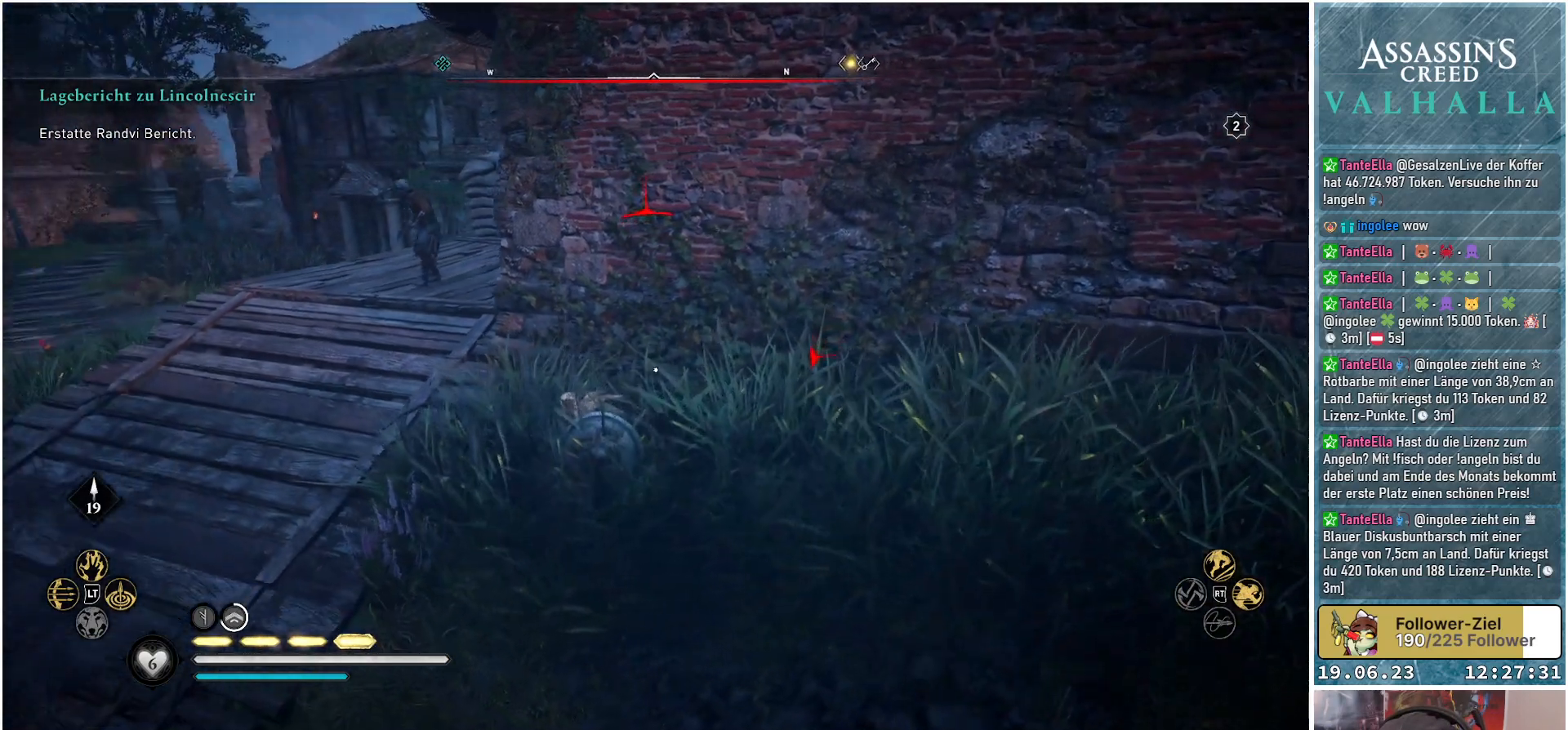
{"buttons": [], "left_stick": "center", "right_stick": "center", "events": [[83, "right_stick", "center"]]}
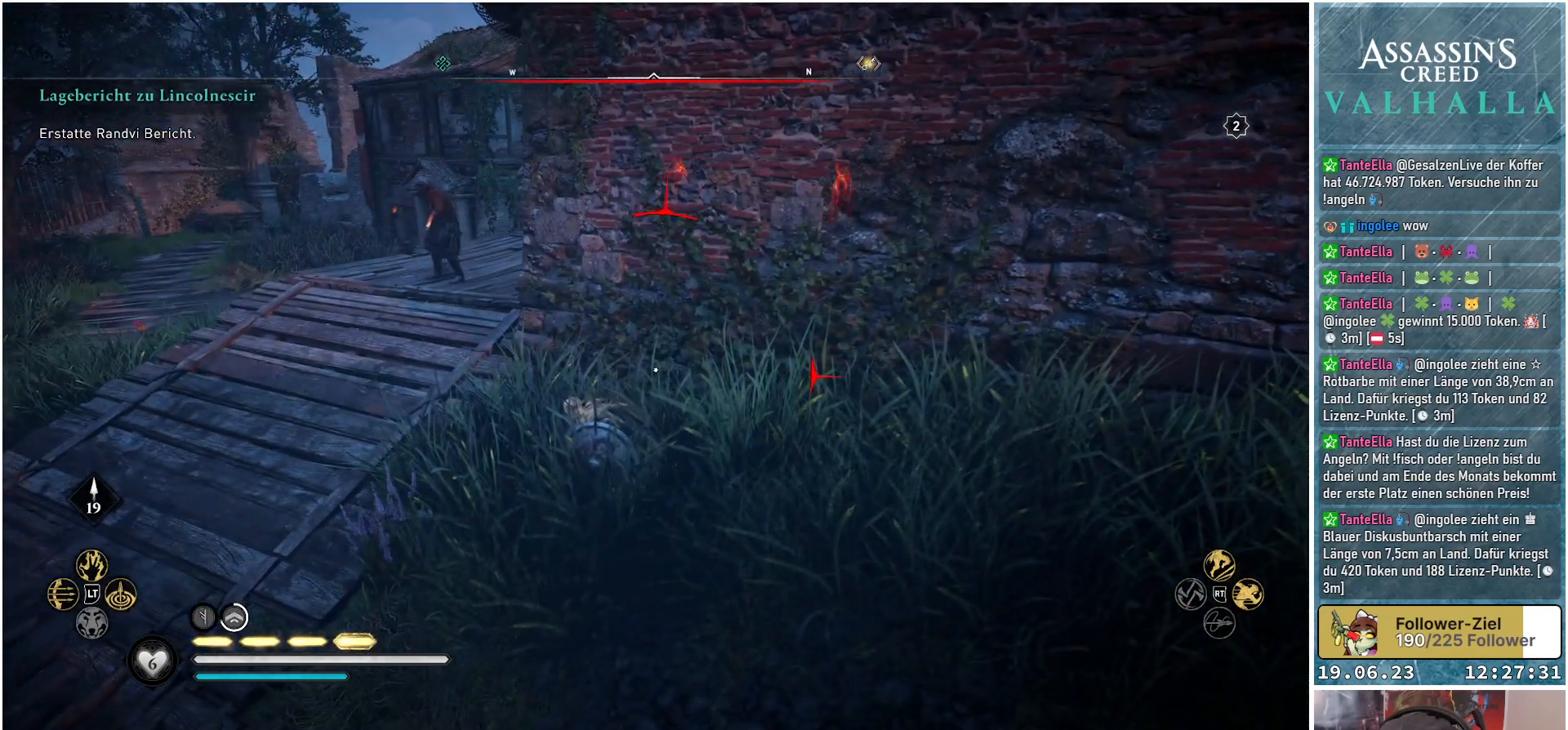
{"buttons": [], "left_stick": "center", "right_stick": "left", "events": [[200, "right_stick", "left"]]}
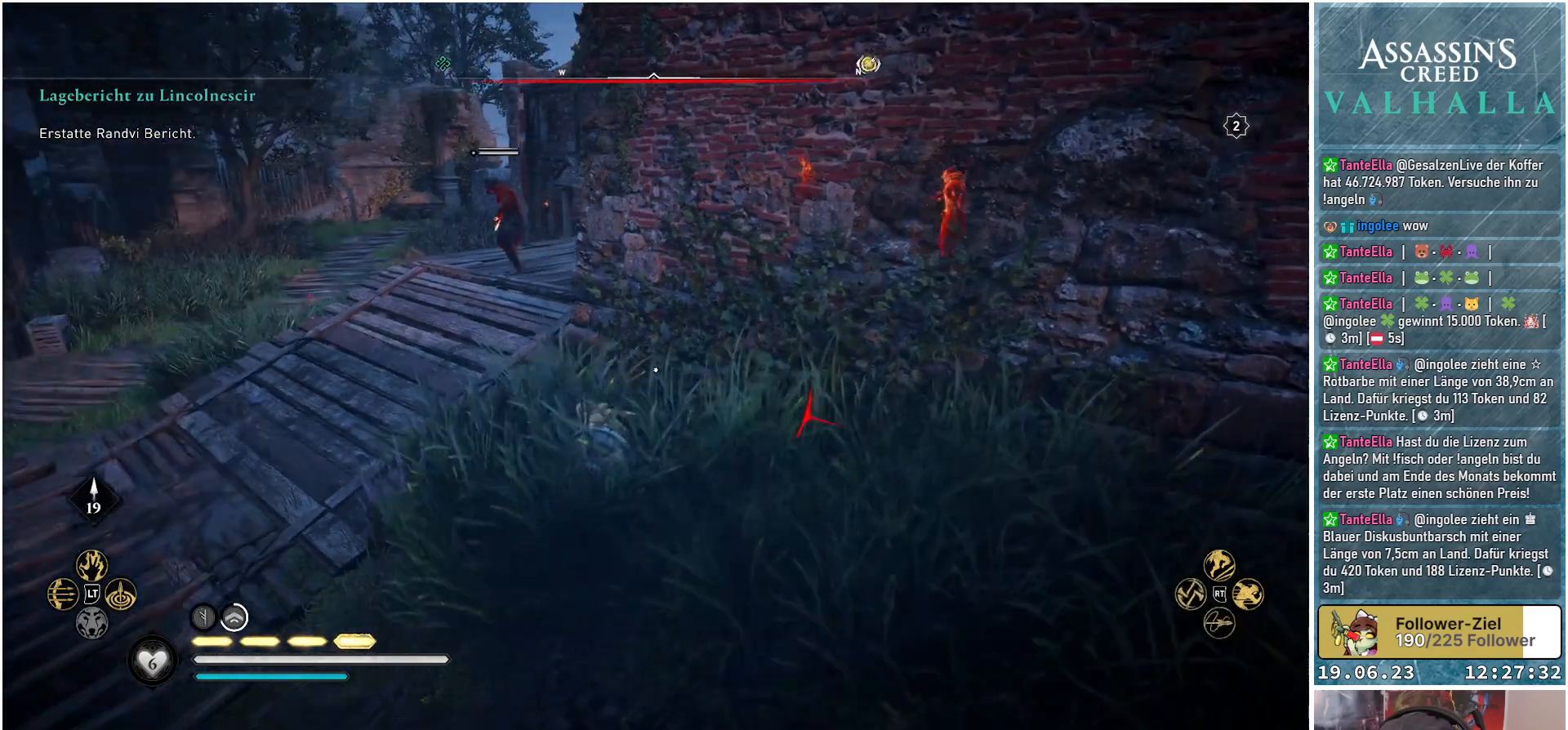
{"buttons": [], "left_stick": "center", "right_stick": "center", "events": [[67, "right_stick", "center"]]}
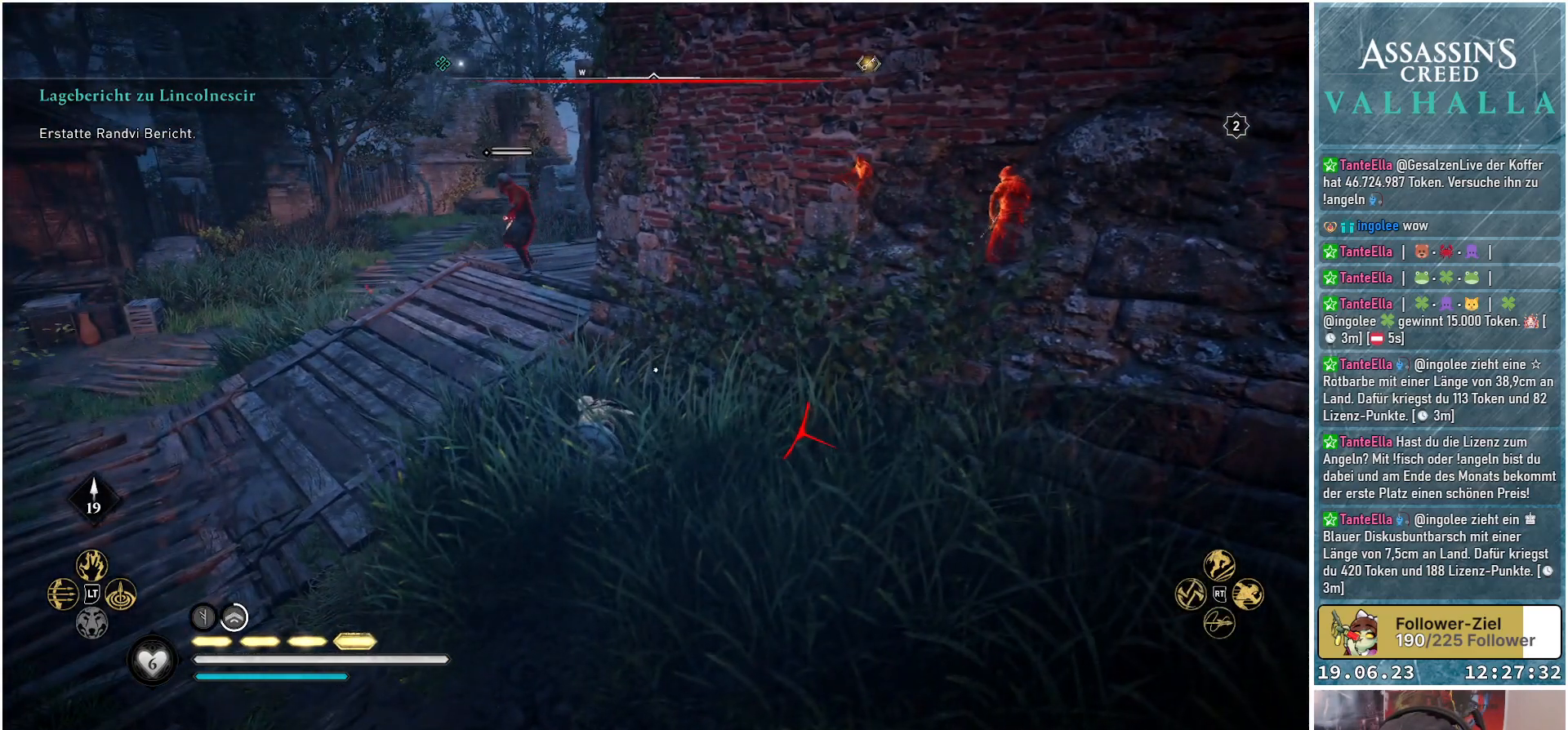
{"buttons": [], "left_stick": "center", "right_stick": "center", "events": []}
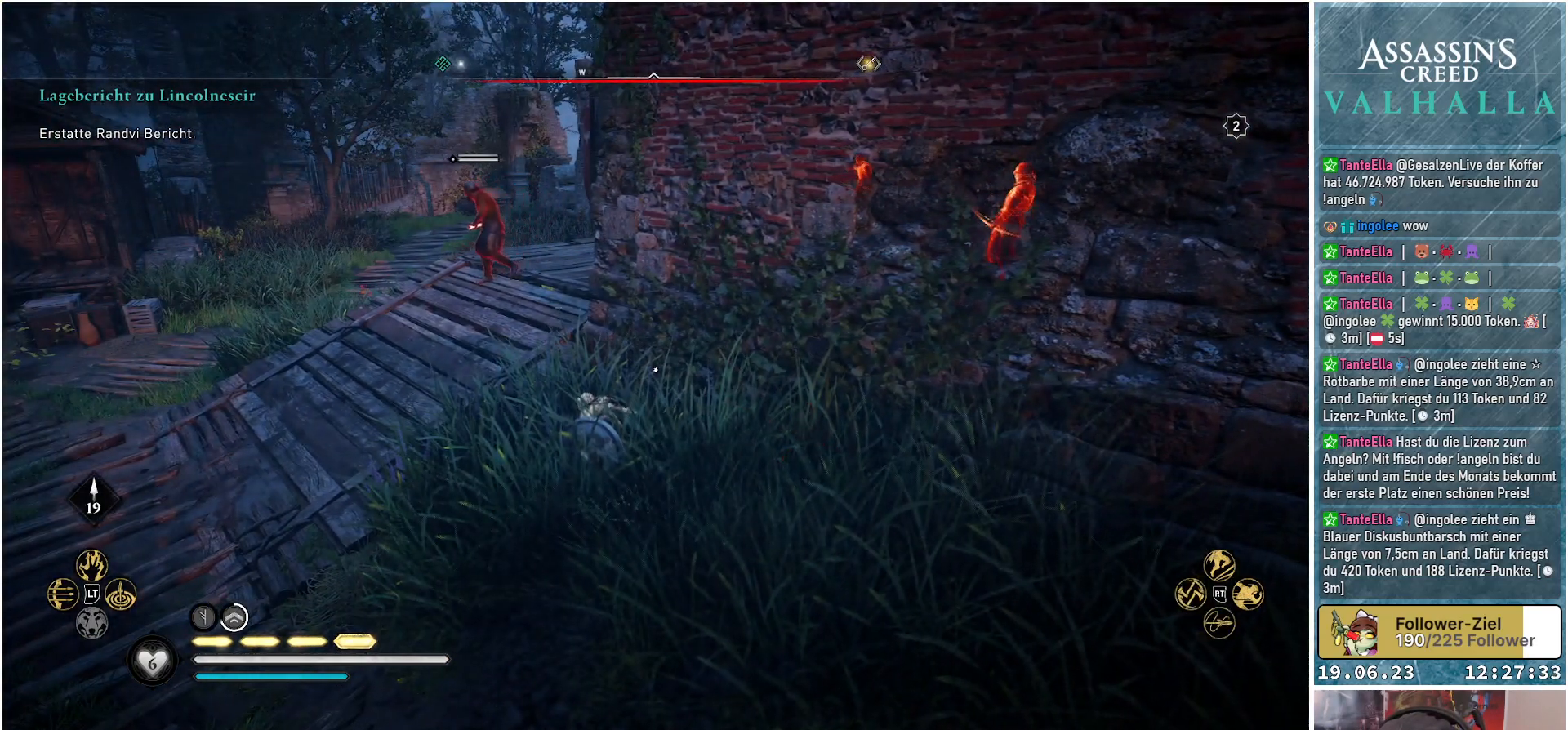
{"buttons": [], "left_stick": "center", "right_stick": "left", "events": [[283, "right_stick", "left"]]}